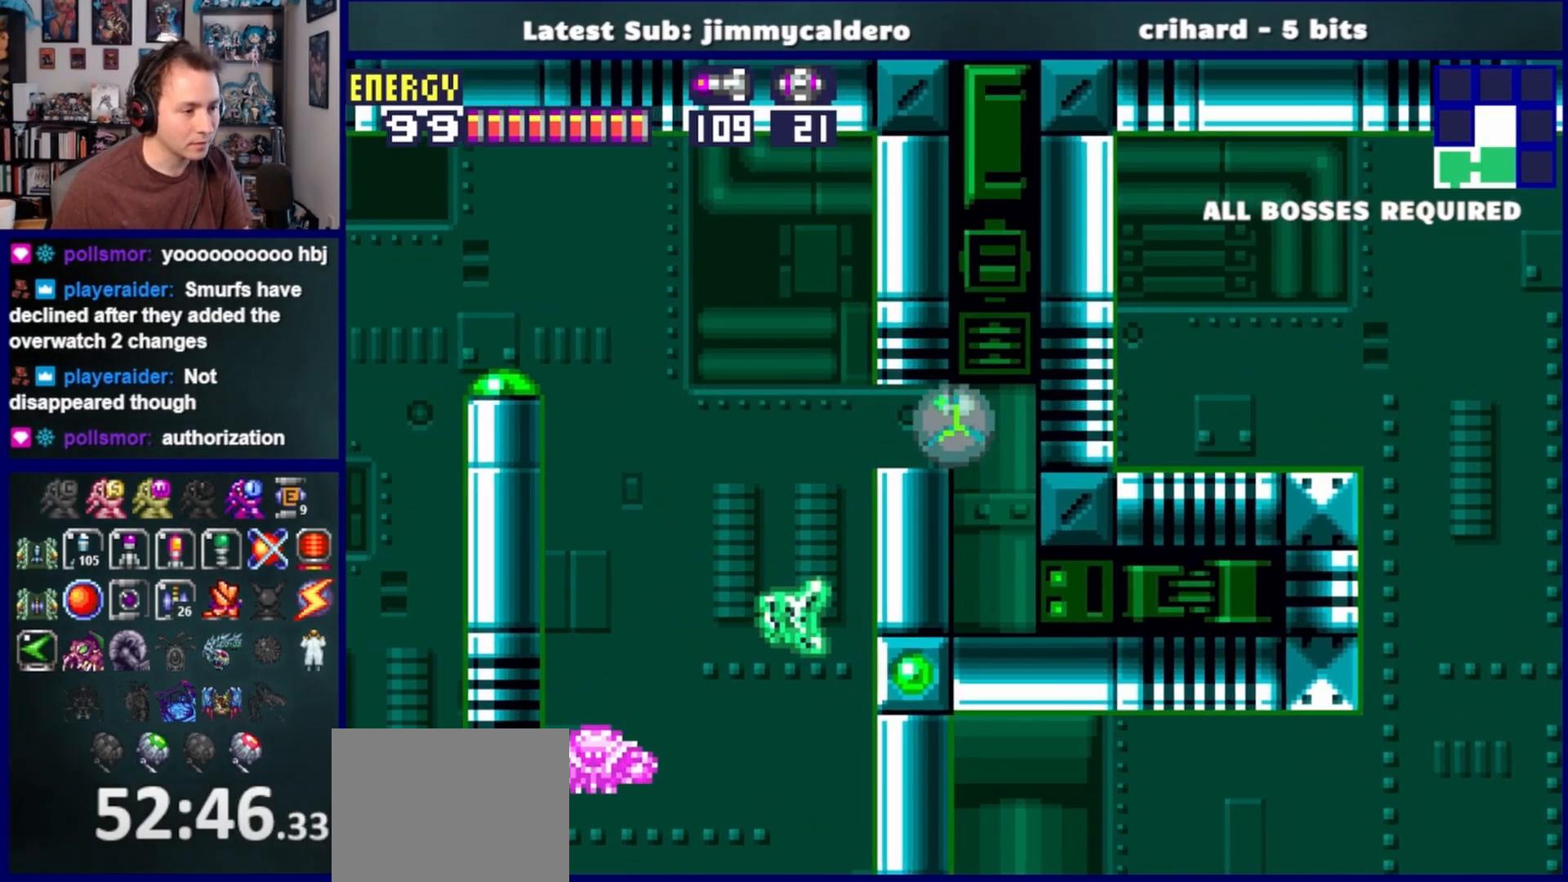
Gameplay with a controller (PlayStation layout); each line is a JSON object with the inputs held at the frame after it. "events" lists button and stick changes between this image and that frame as [ms after this image, input, new state], when the widget could be followed in between. Not read: L2 R2.
{"buttons": [], "left_stick": "center", "right_stick": "center", "events": [[467, "DPAD_LEFT", "up"]]}
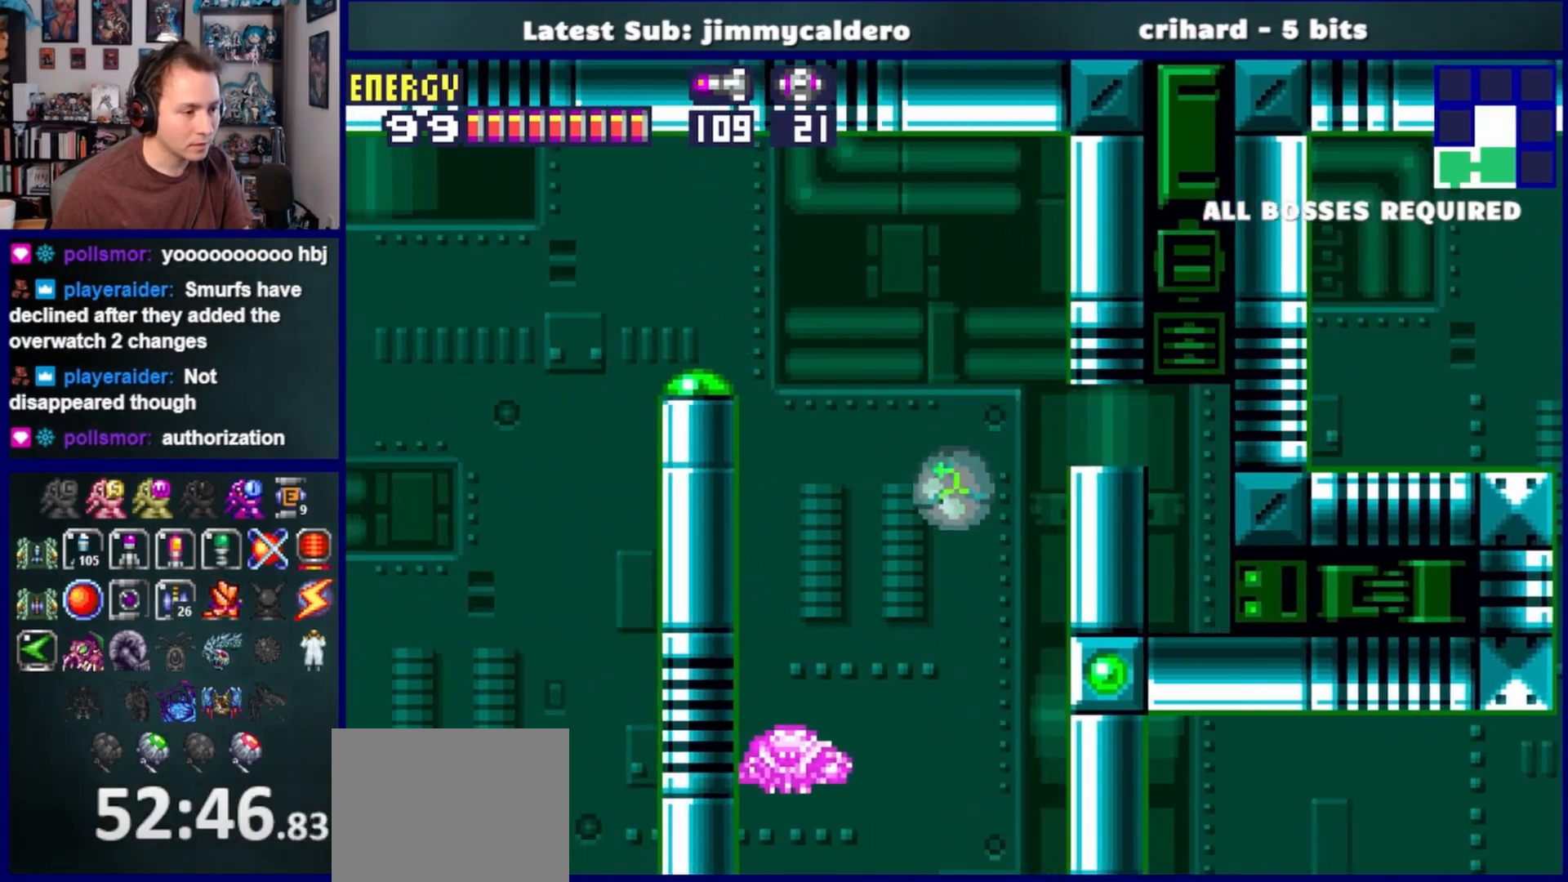
{"buttons": ["DPAD_RIGHT"], "left_stick": "center", "right_stick": "center", "events": [[50, "DPAD_UP", "down"], [167, "DPAD_UP", "up"], [233, "DPAD_RIGHT", "down"], [317, "CROSS", "down"], [417, "CROSS", "up"]]}
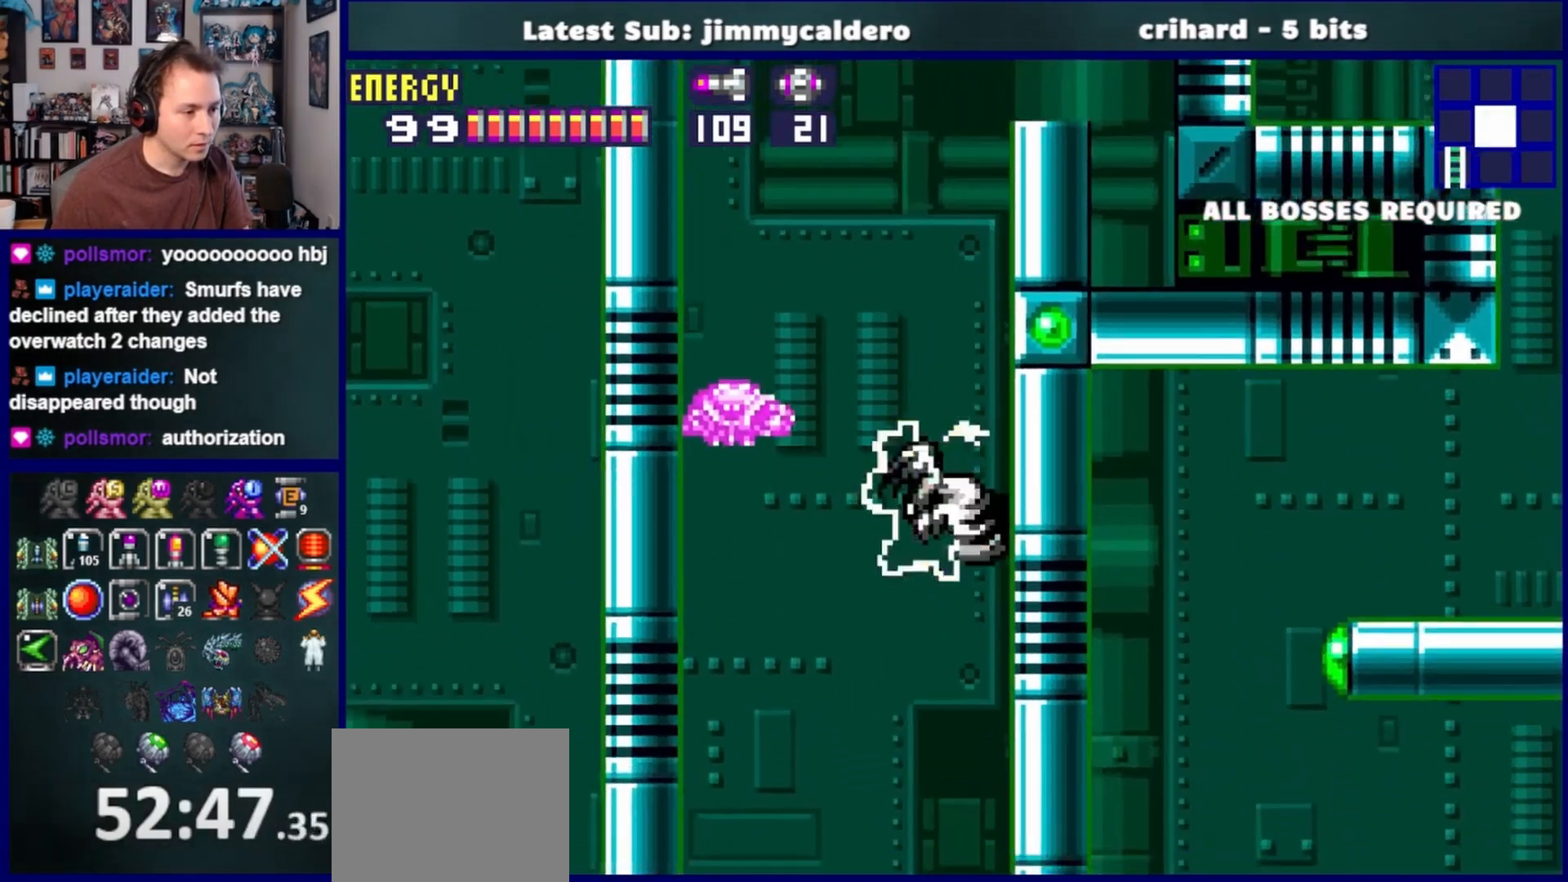
{"buttons": ["DPAD_DOWN", "DPAD_RIGHT"], "left_stick": "center", "right_stick": "center", "events": [[83, "DPAD_DOWN", "down"], [117, "DPAD_DOWN", "up"], [183, "DPAD_DOWN", "down"]]}
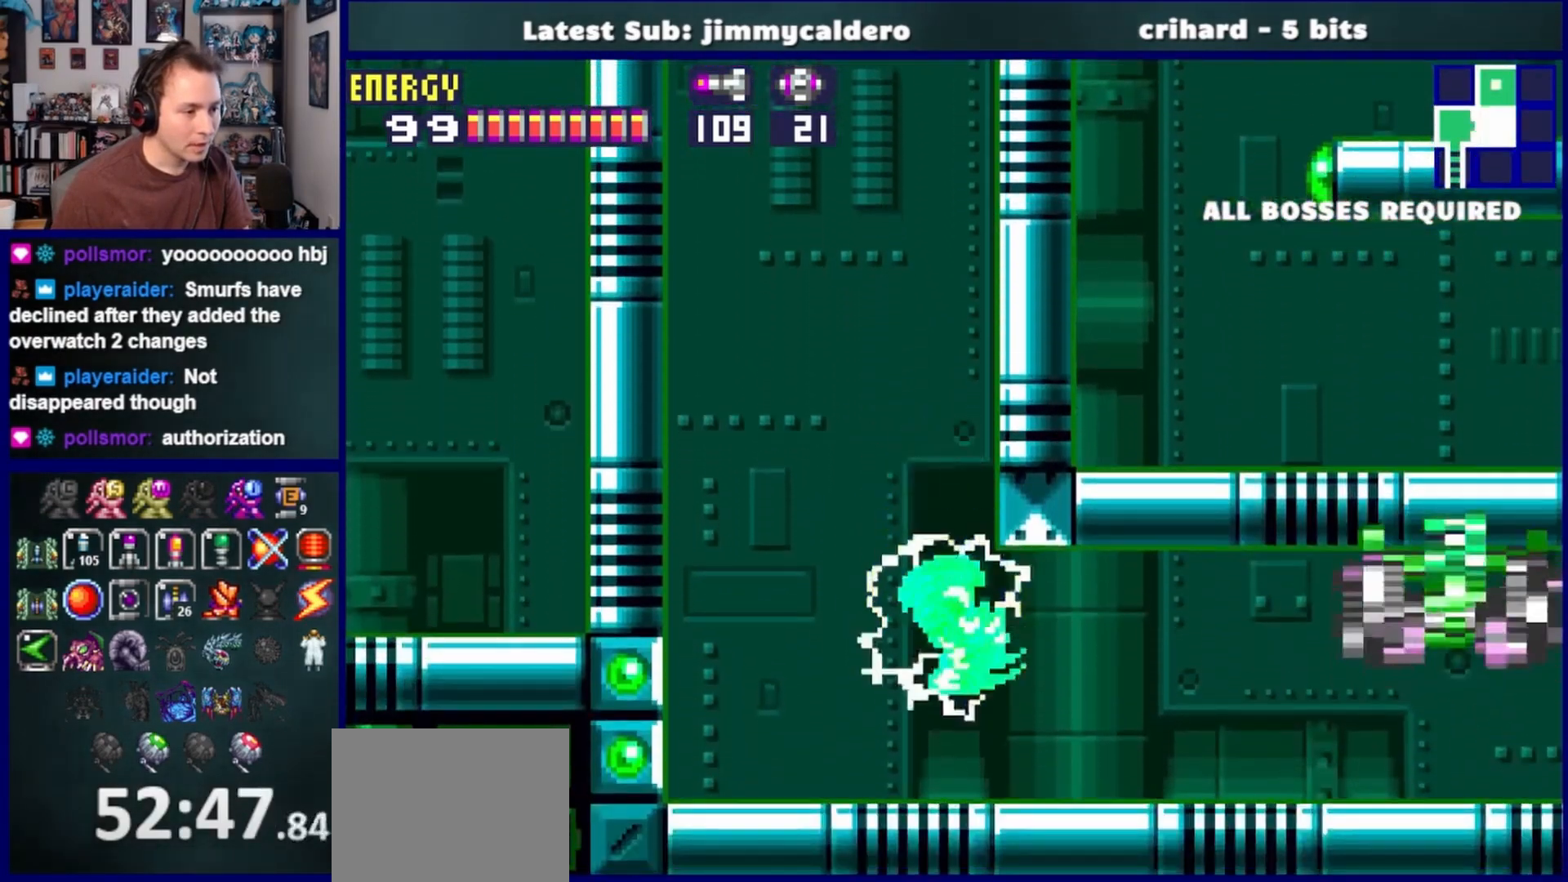
{"buttons": ["DPAD_RIGHT"], "left_stick": "center", "right_stick": "center", "events": [[33, "DPAD_DOWN", "up"], [133, "L1", "down"], [200, "SQUARE", "down"], [250, "SQUARE", "up"], [383, "L1", "up"]]}
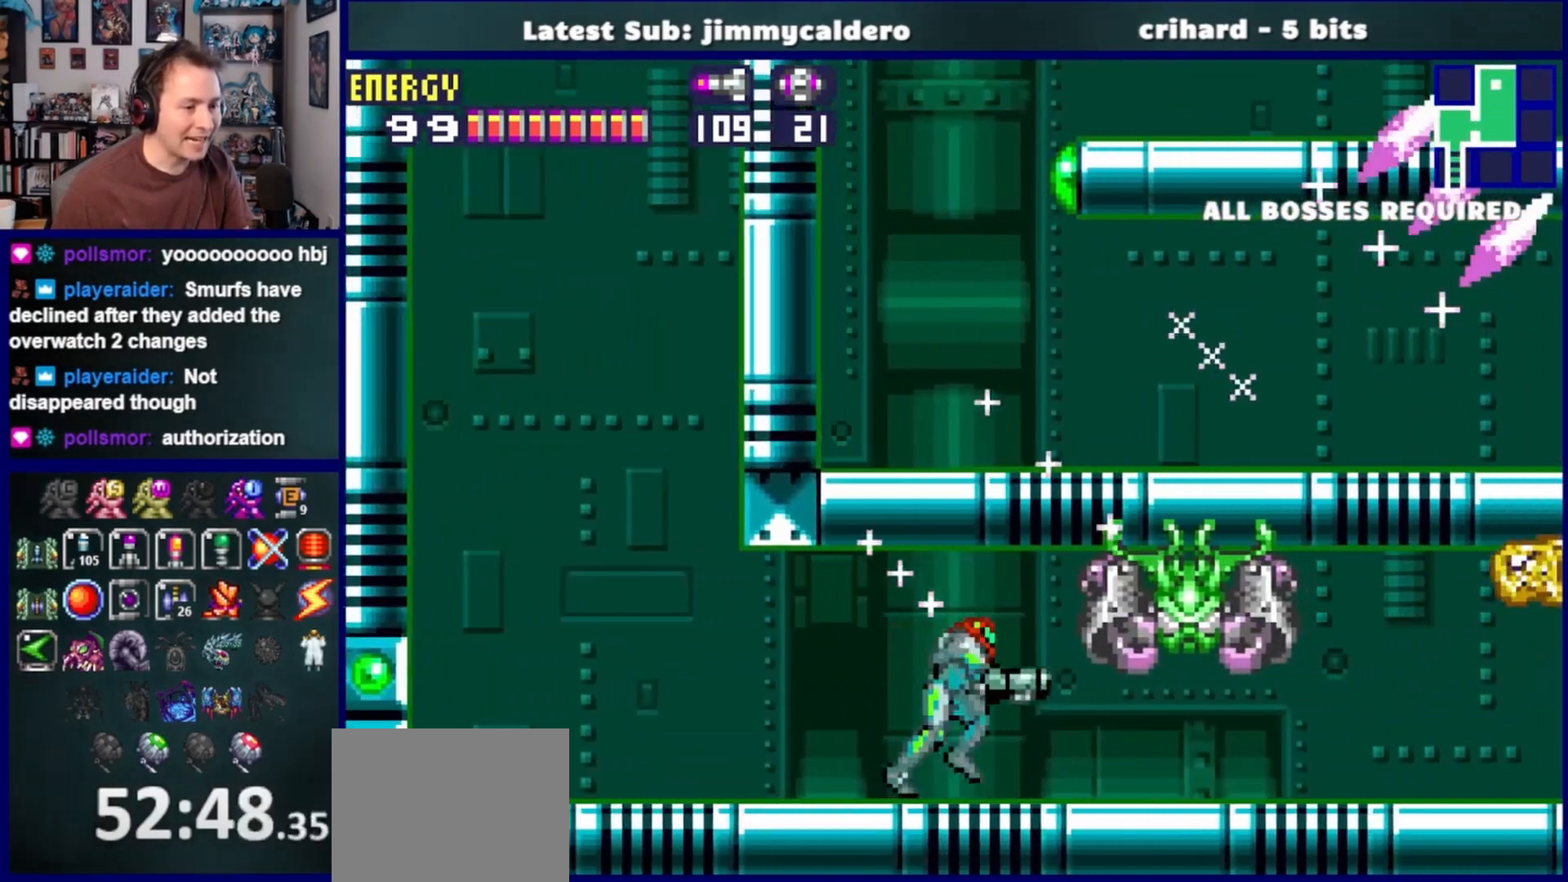
{"buttons": ["DPAD_RIGHT"], "left_stick": "center", "right_stick": "center", "events": [[33, "CROSS", "down"], [150, "CROSS", "up"]]}
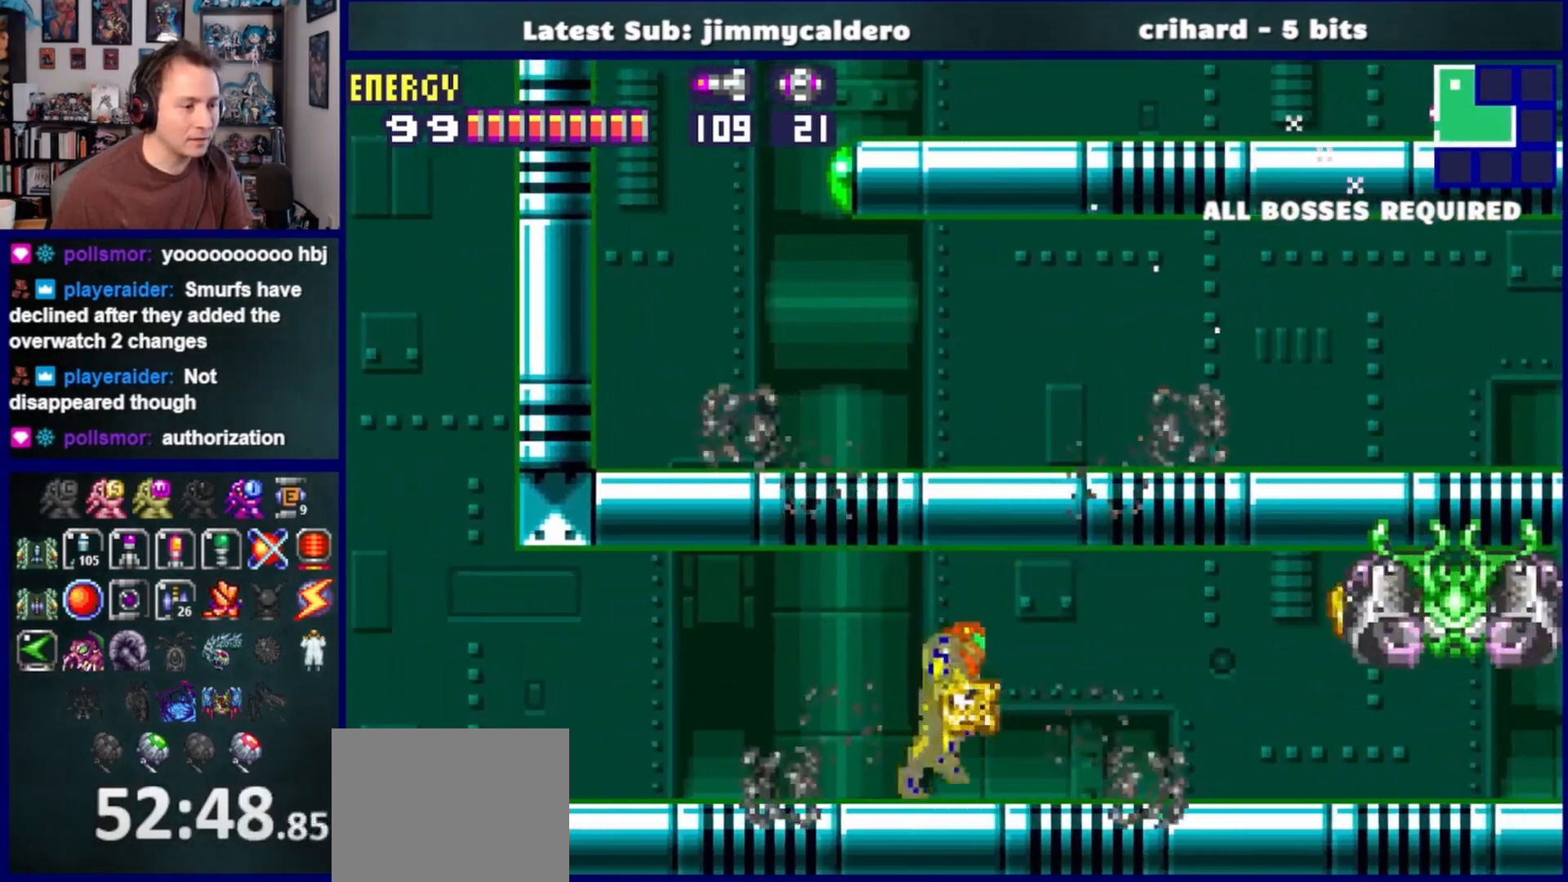
{"buttons": ["DPAD_RIGHT"], "left_stick": "center", "right_stick": "center", "events": [[383, "CROSS", "down"], [500, "CROSS", "up"]]}
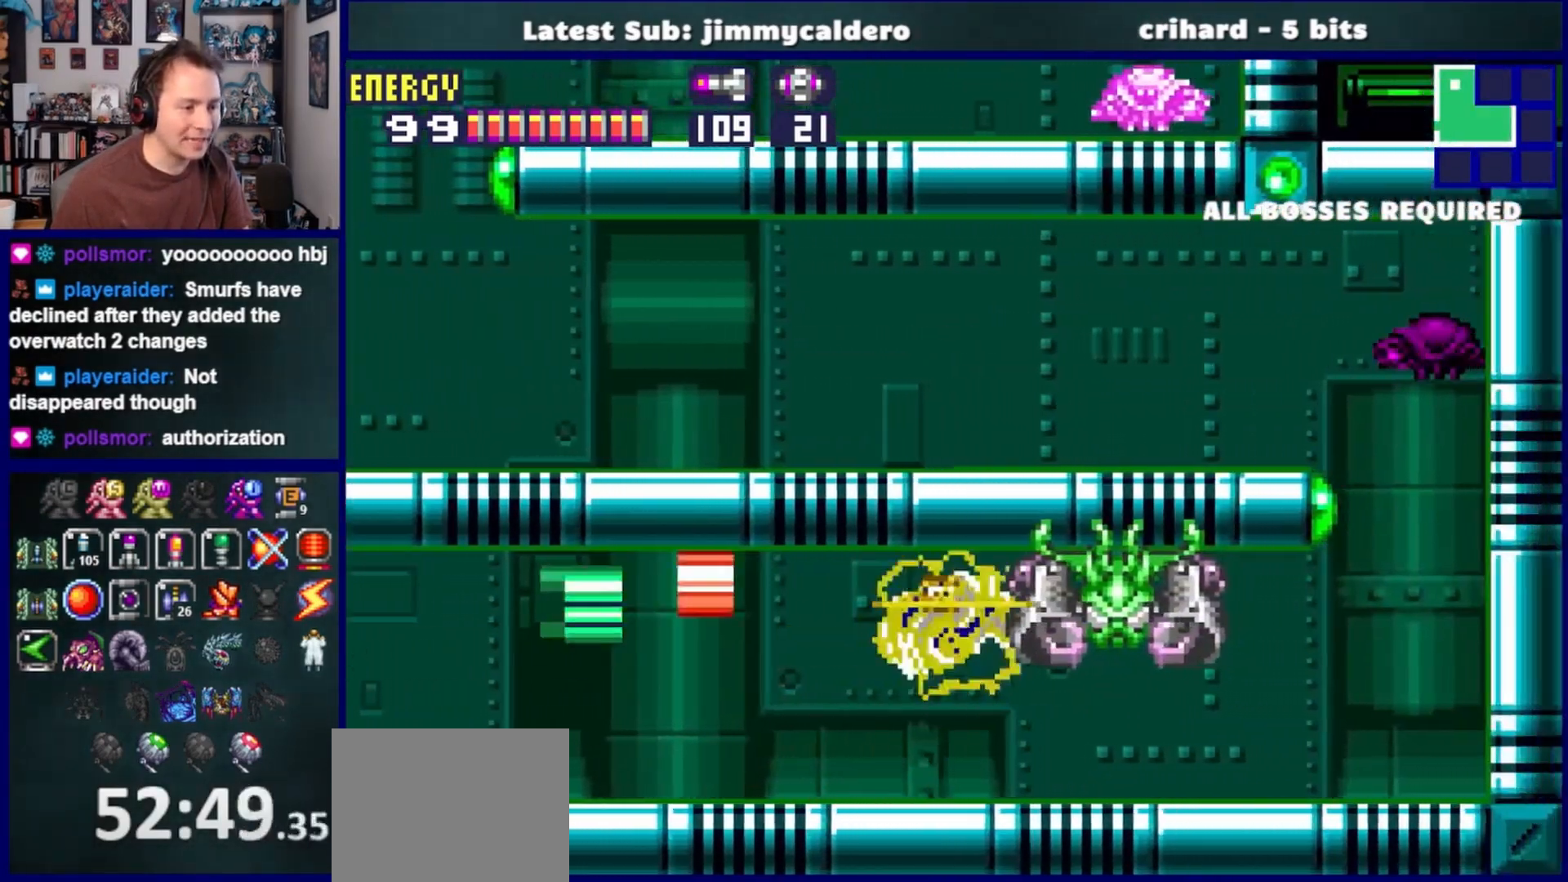
{"buttons": ["DPAD_RIGHT"], "left_stick": "center", "right_stick": "center", "events": []}
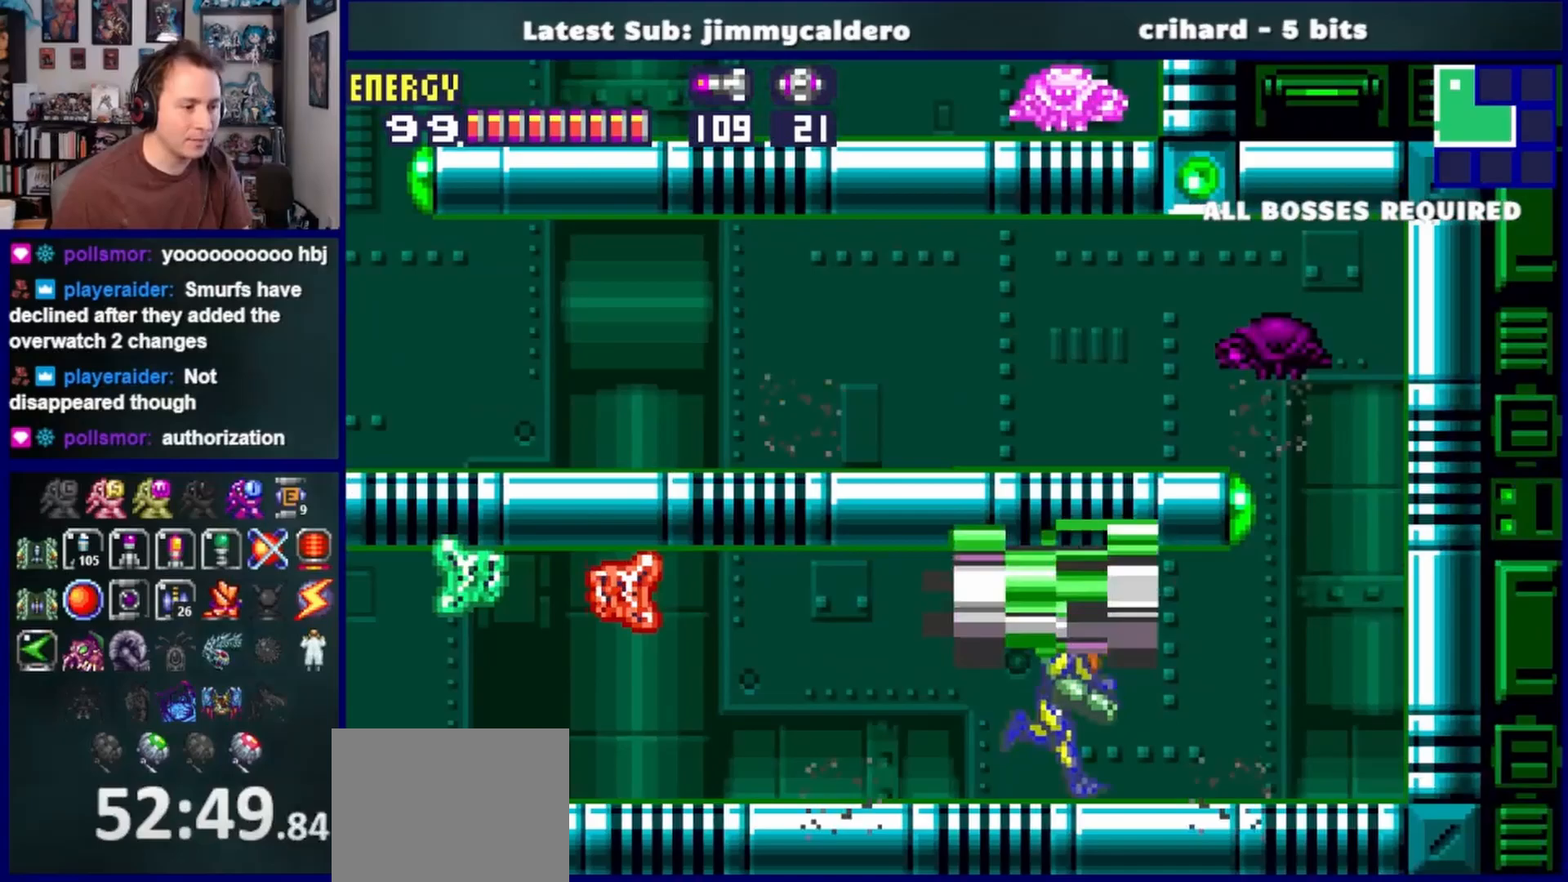
{"buttons": ["CROSS", "DPAD_LEFT"], "left_stick": "center", "right_stick": "center", "events": [[217, "CROSS", "down"], [283, "DPAD_RIGHT", "up"], [367, "DPAD_LEFT", "down"]]}
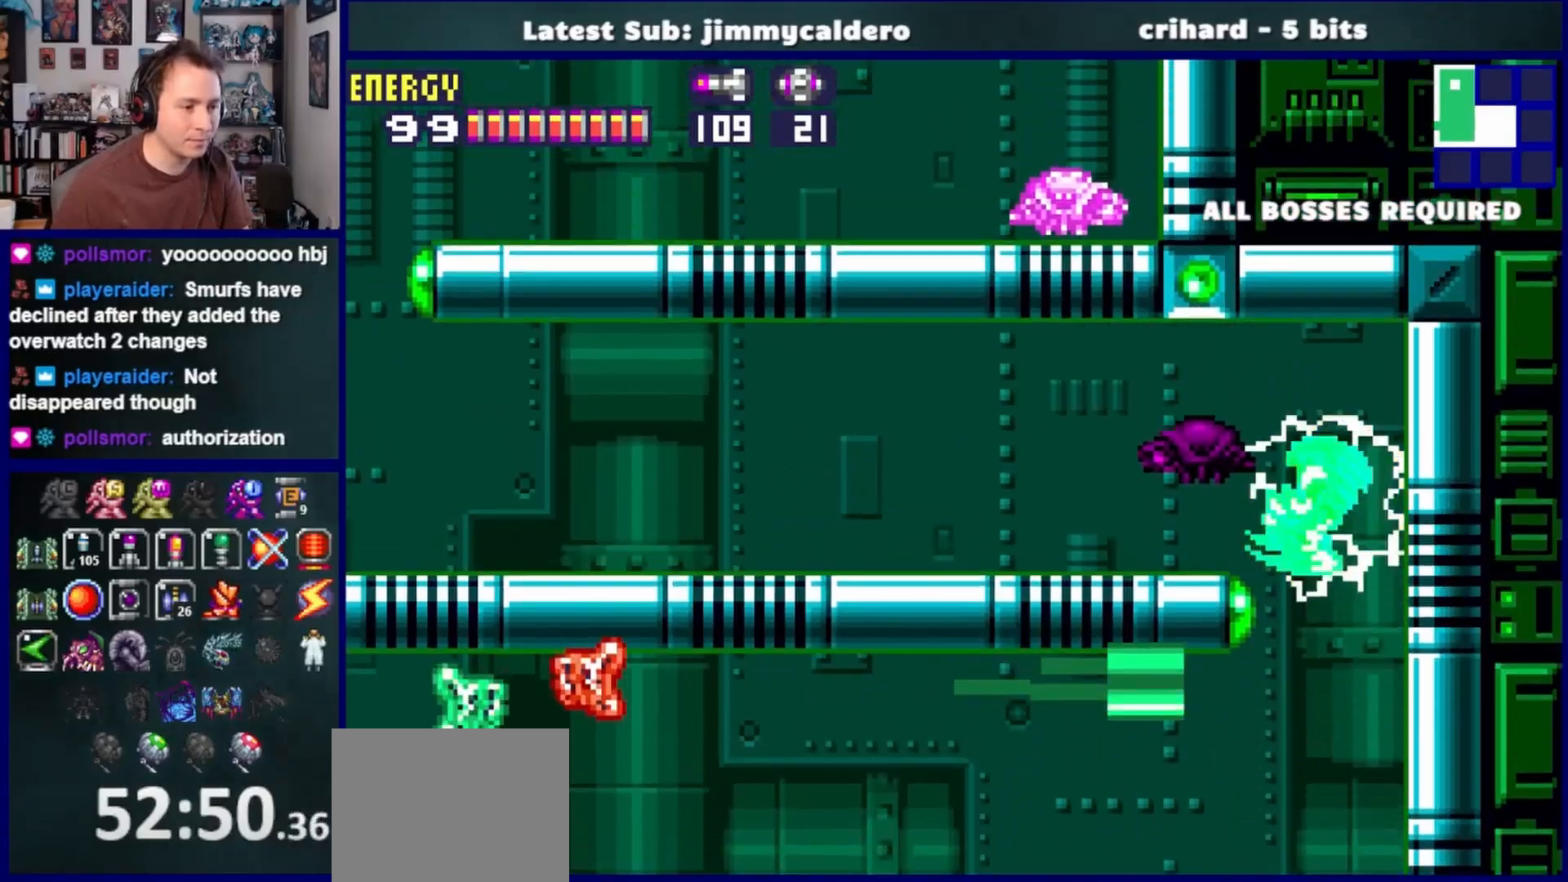
{"buttons": ["DPAD_LEFT"], "left_stick": "center", "right_stick": "center", "events": [[217, "CROSS", "up"]]}
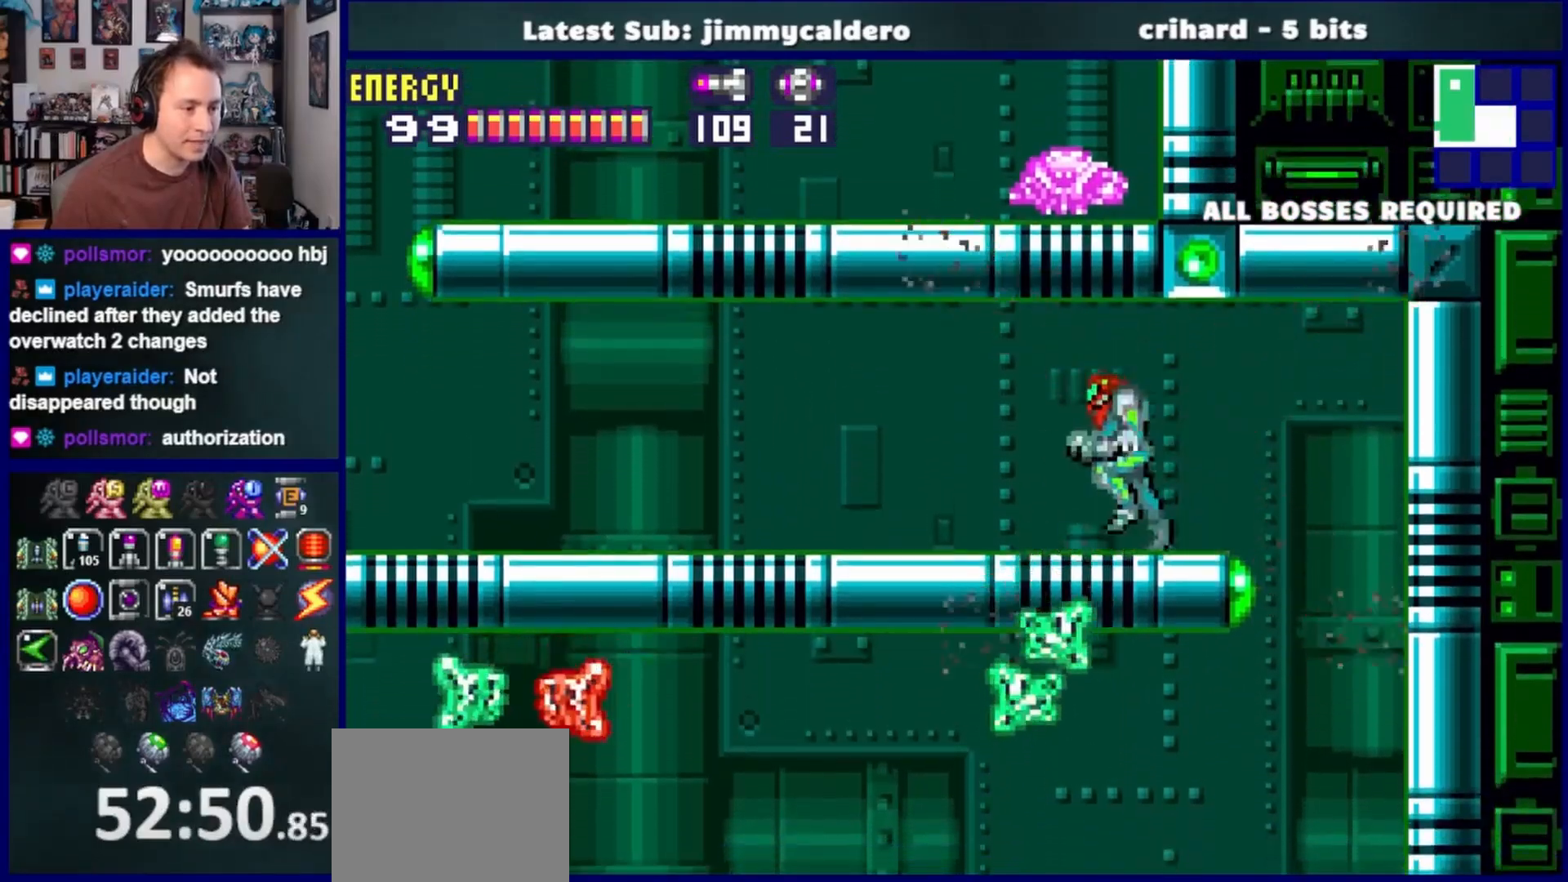
{"buttons": ["DPAD_LEFT"], "left_stick": "center", "right_stick": "center", "events": []}
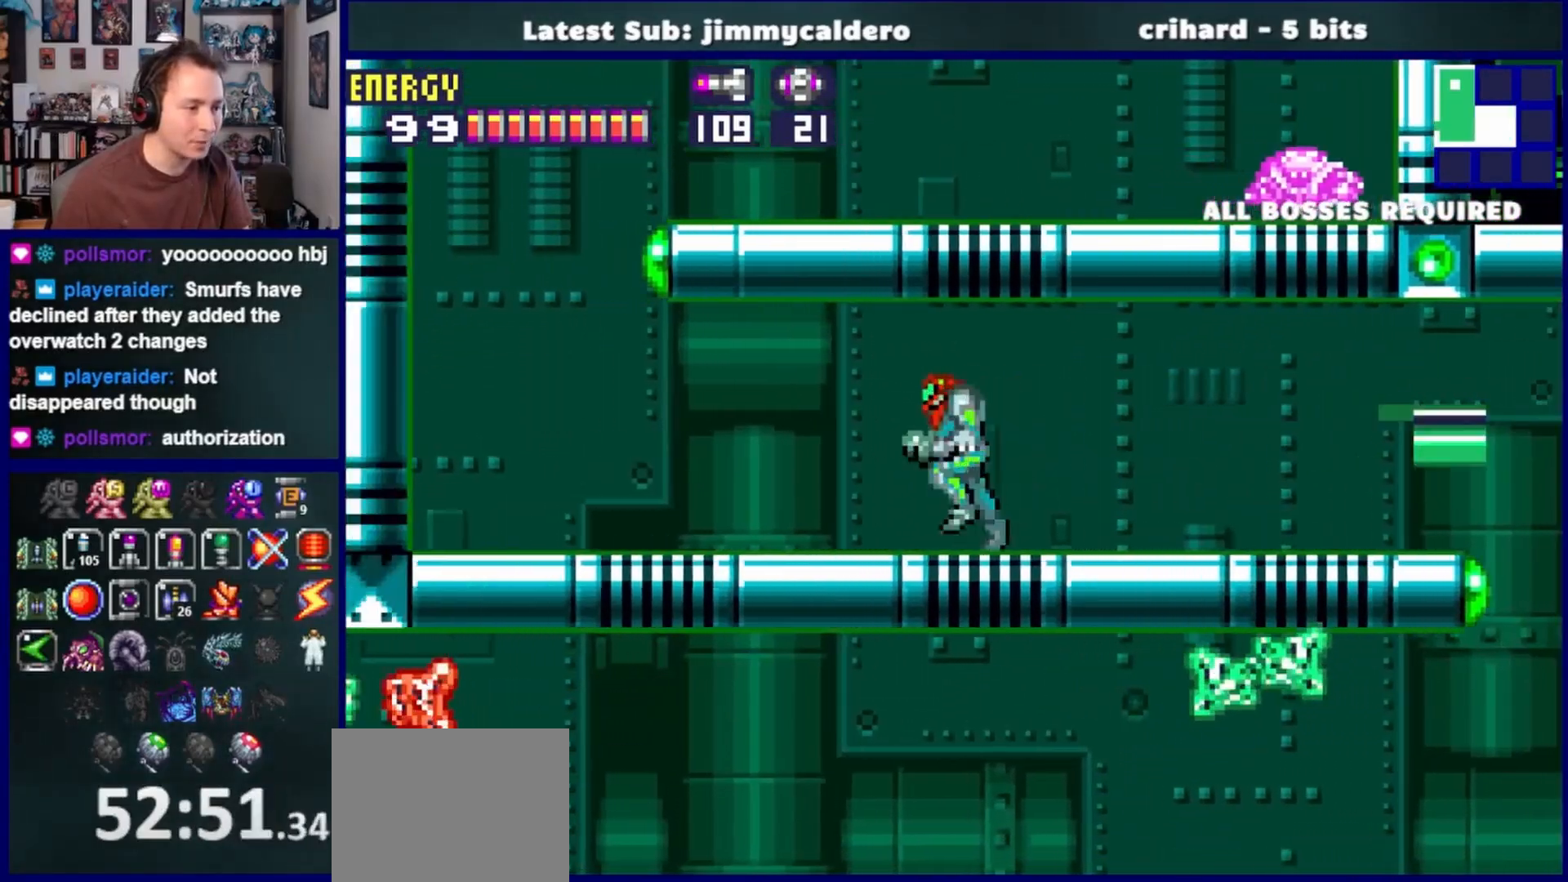
{"buttons": ["CROSS", "DPAD_RIGHT"], "left_stick": "center", "right_stick": "center", "events": [[400, "CROSS", "down"], [450, "DPAD_LEFT", "up"], [500, "DPAD_RIGHT", "down"]]}
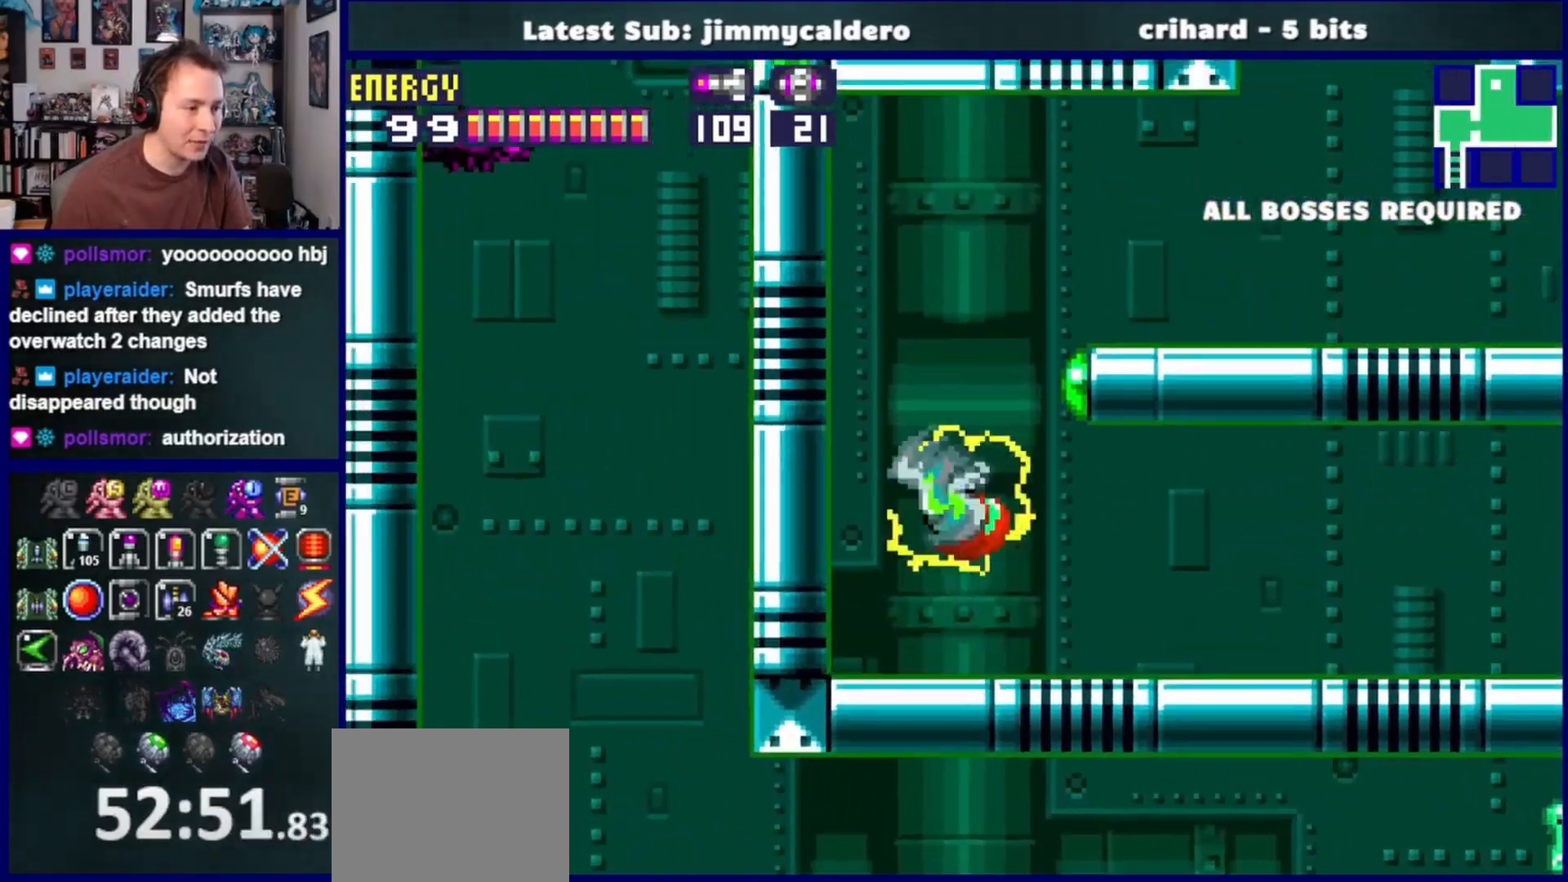
{"buttons": ["DPAD_RIGHT"], "left_stick": "center", "right_stick": "center", "events": [[267, "CROSS", "up"]]}
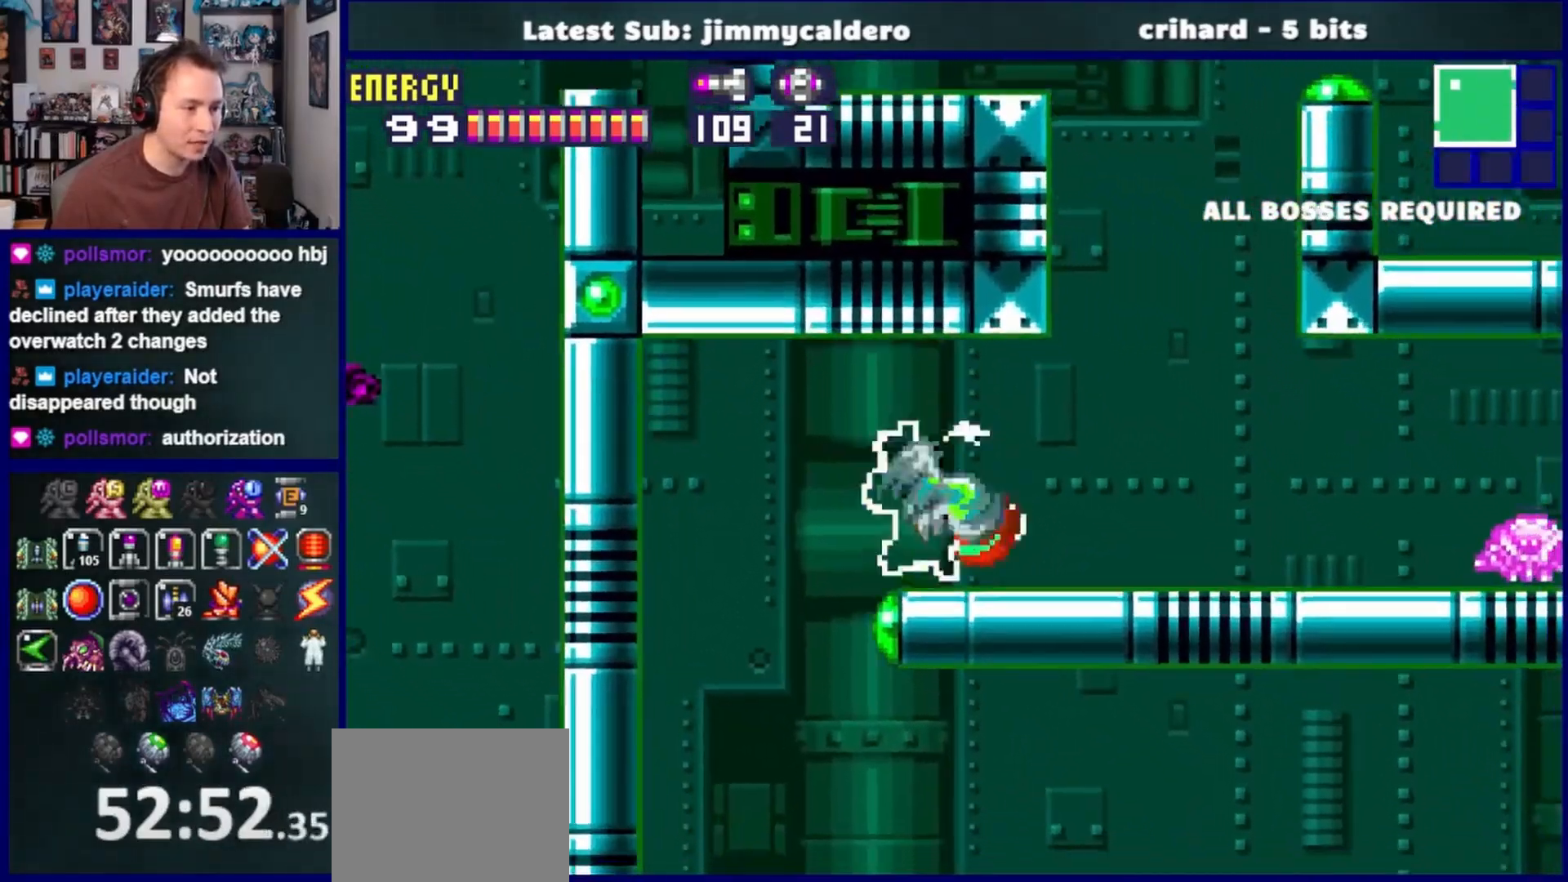
{"buttons": ["CROSS", "DPAD_RIGHT"], "left_stick": "center", "right_stick": "center", "events": [[367, "CROSS", "down"]]}
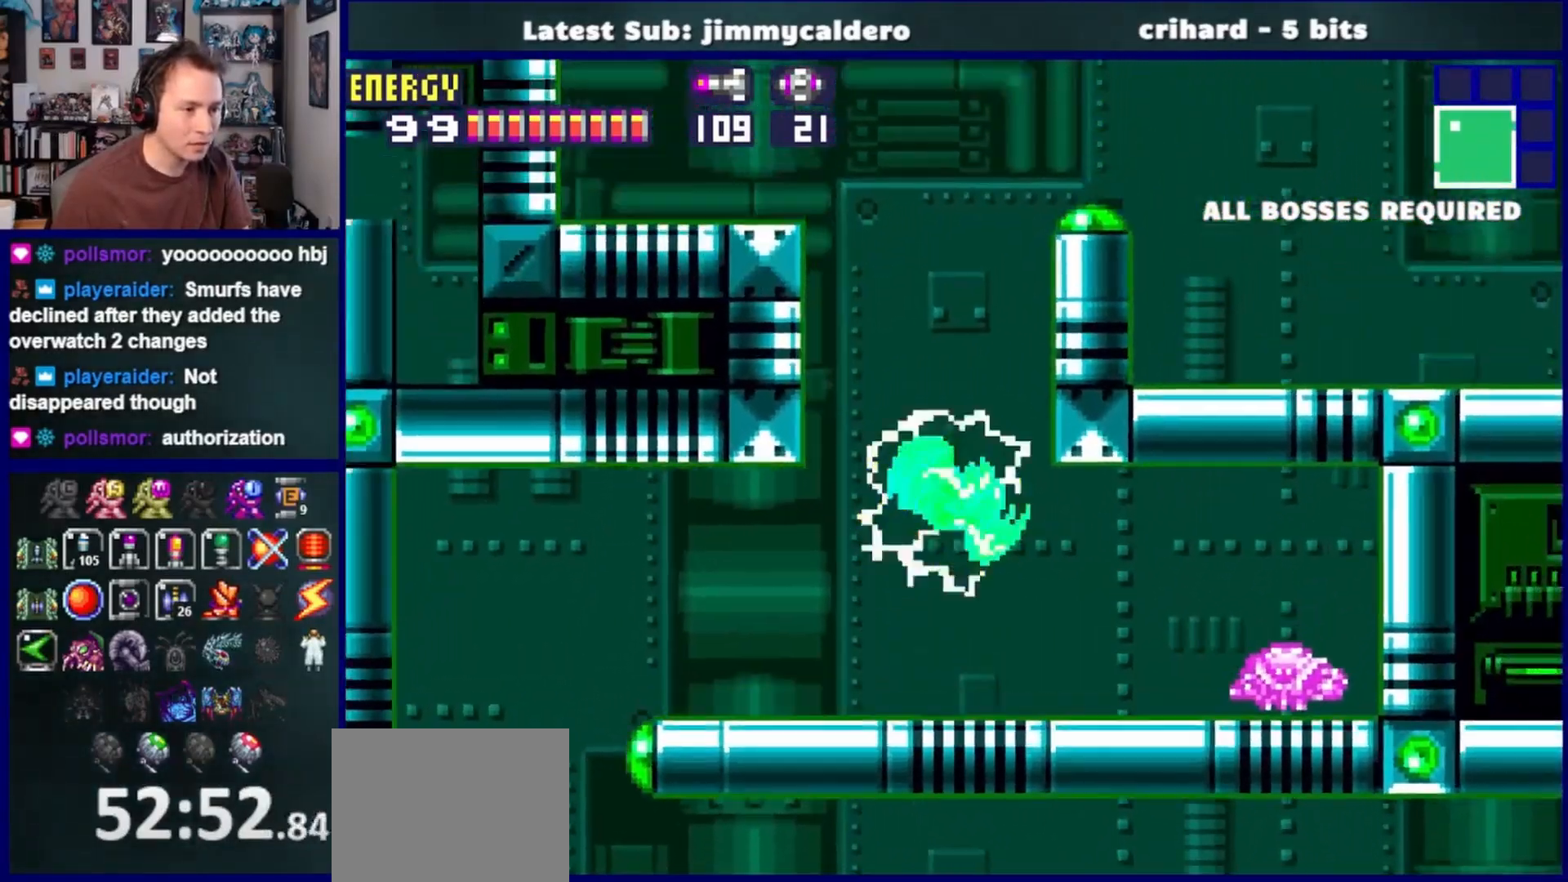
{"buttons": ["CROSS", "DPAD_RIGHT"], "left_stick": "center", "right_stick": "center", "events": []}
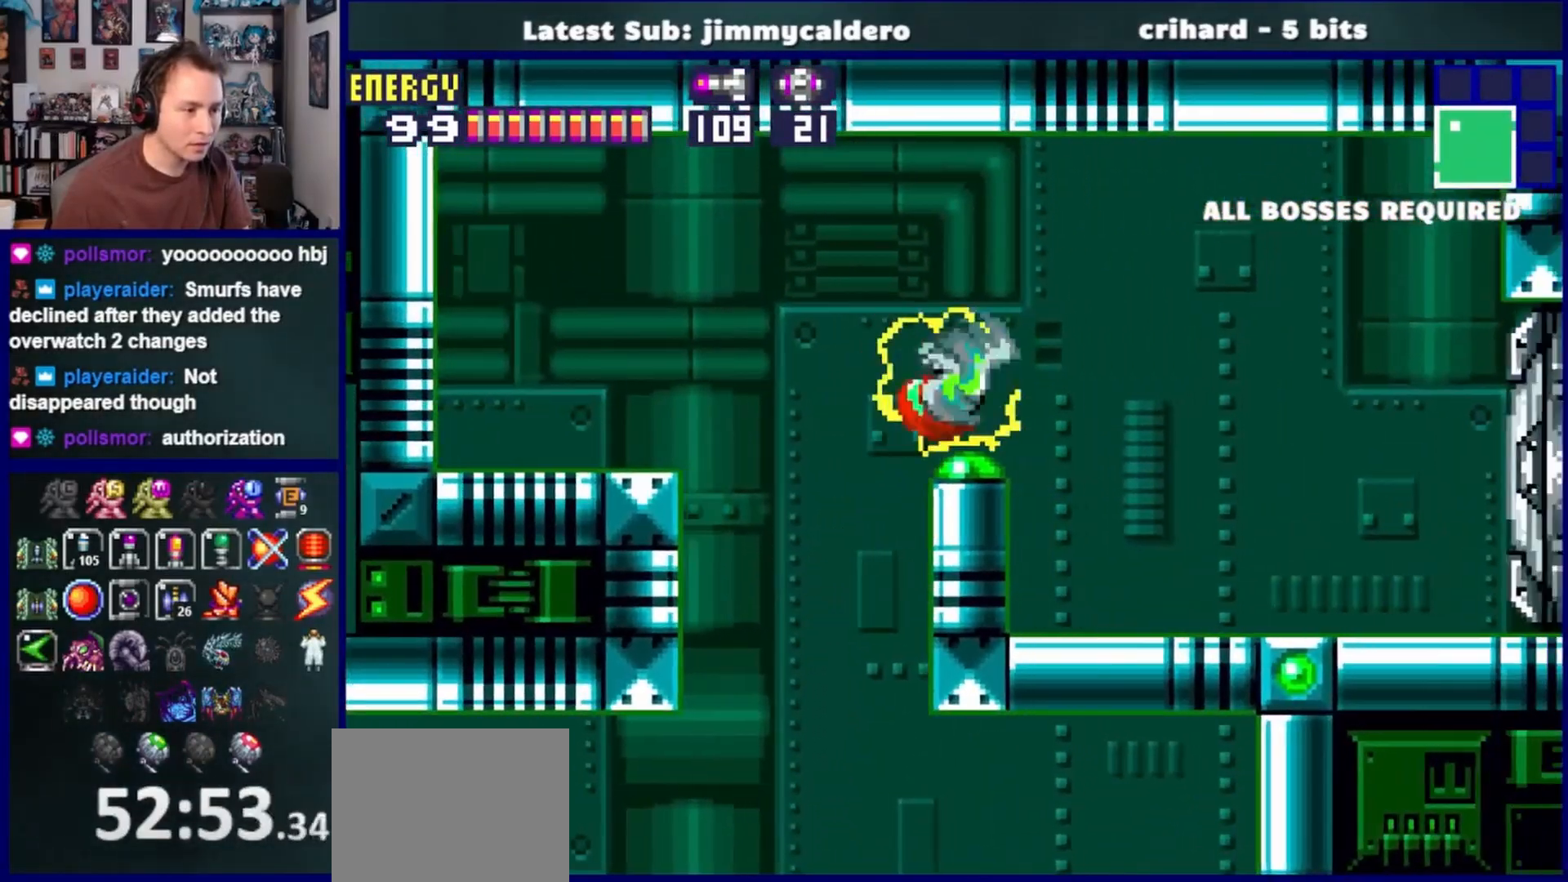
{"buttons": ["DPAD_RIGHT"], "left_stick": "center", "right_stick": "center", "events": [[83, "SQUARE", "down"], [117, "CROSS", "up"], [167, "SQUARE", "up"], [217, "DPAD_DOWN", "down"], [267, "SQUARE", "down"], [317, "SQUARE", "up"], [400, "SQUARE", "down"], [433, "DPAD_DOWN", "up"], [483, "SQUARE", "up"]]}
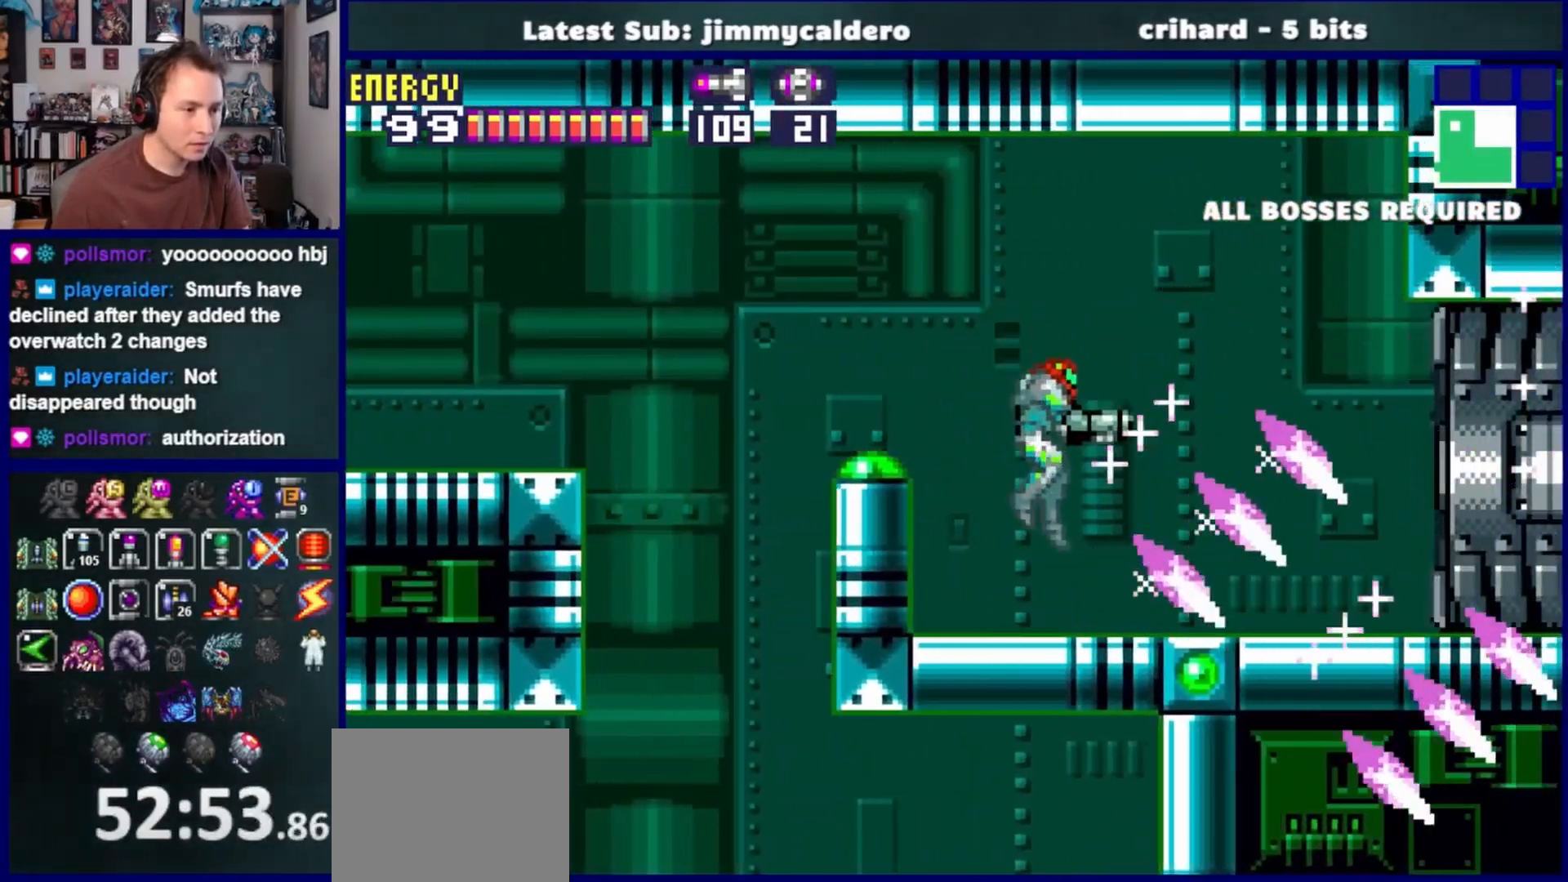
{"buttons": ["DPAD_RIGHT"], "left_stick": "center", "right_stick": "center", "events": []}
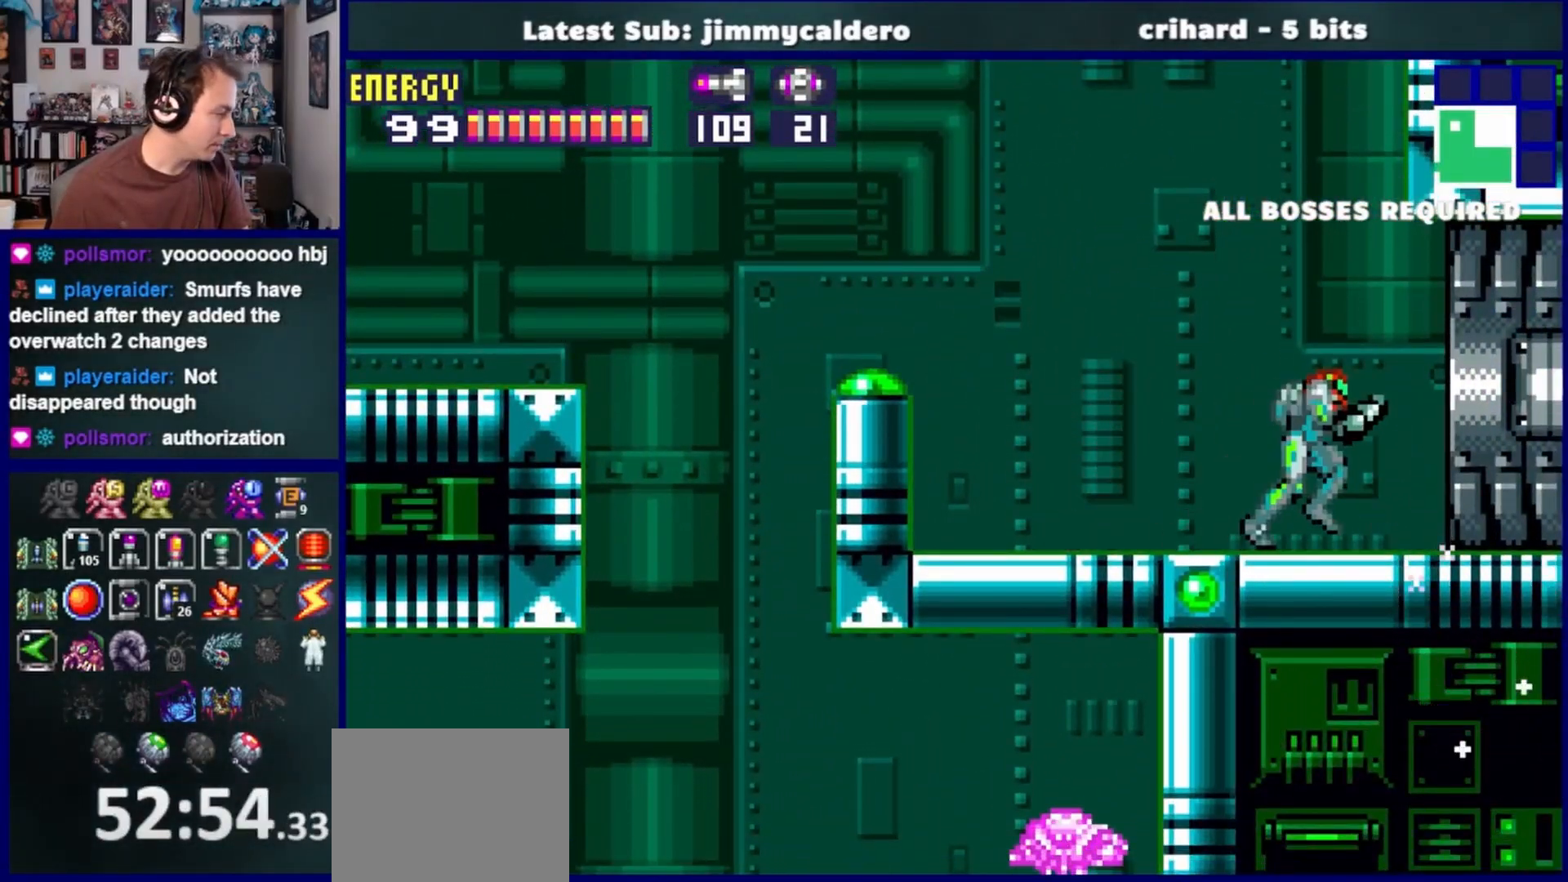
{"buttons": ["DPAD_RIGHT"], "left_stick": "center", "right_stick": "center", "events": []}
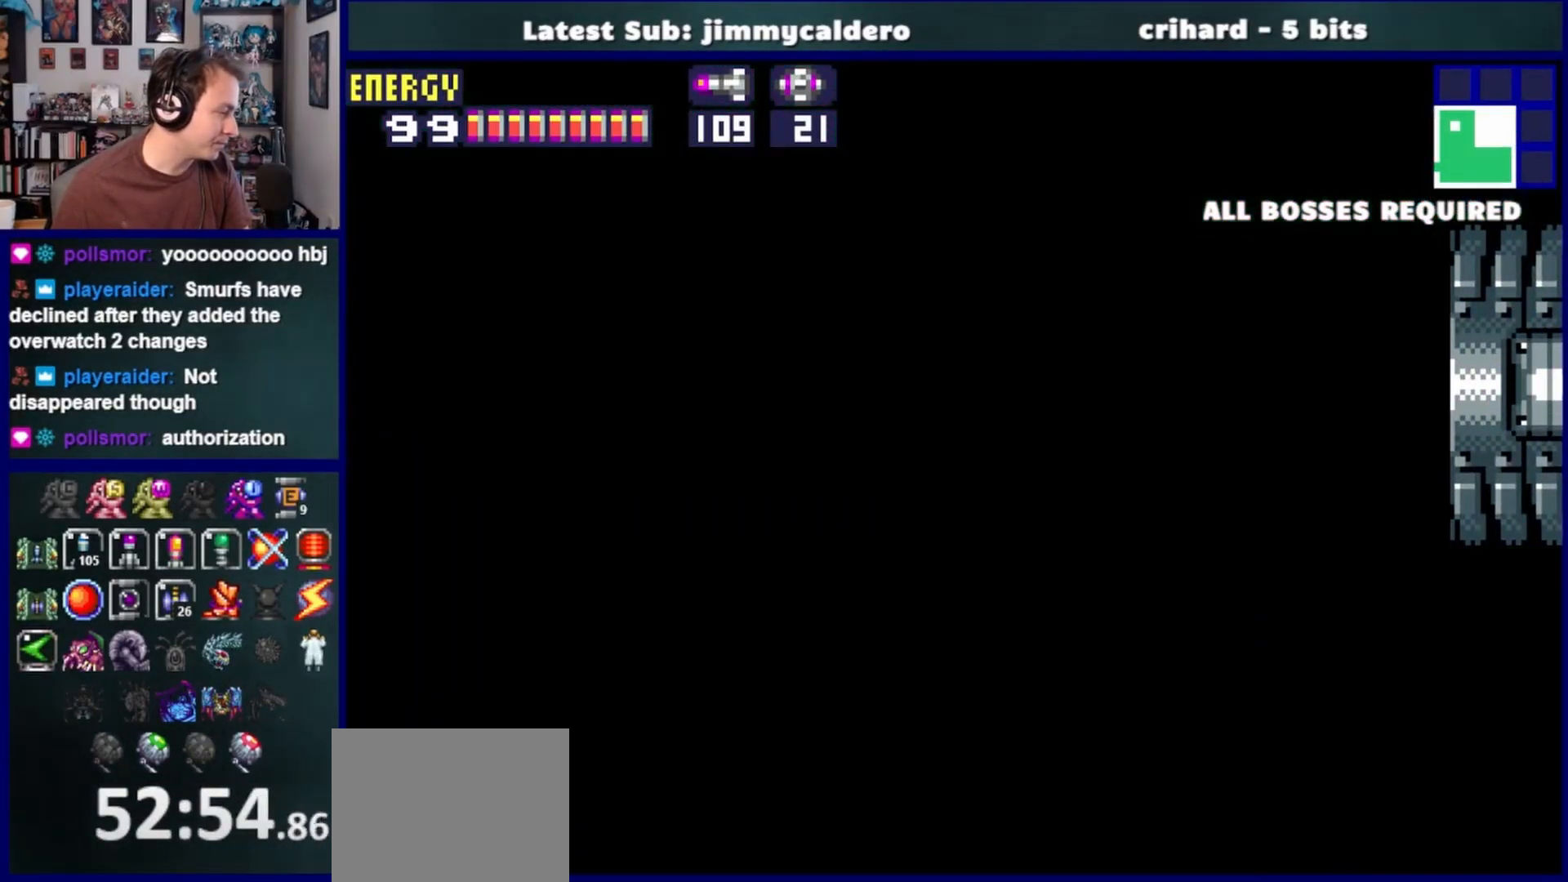
{"buttons": ["DPAD_RIGHT"], "left_stick": "center", "right_stick": "center", "events": []}
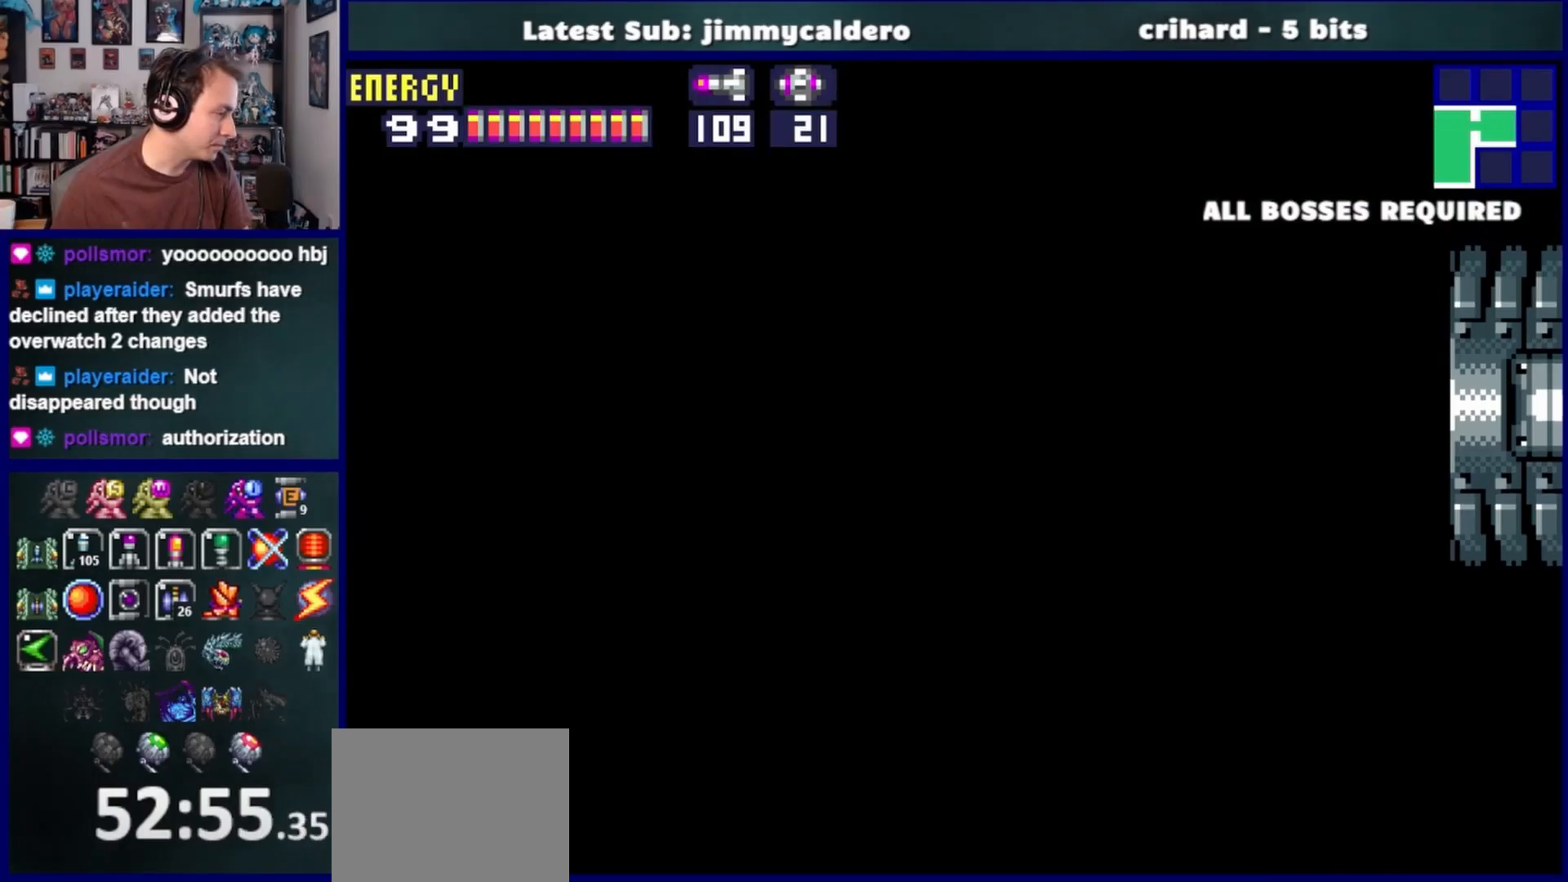
{"buttons": ["DPAD_RIGHT"], "left_stick": "center", "right_stick": "center", "events": []}
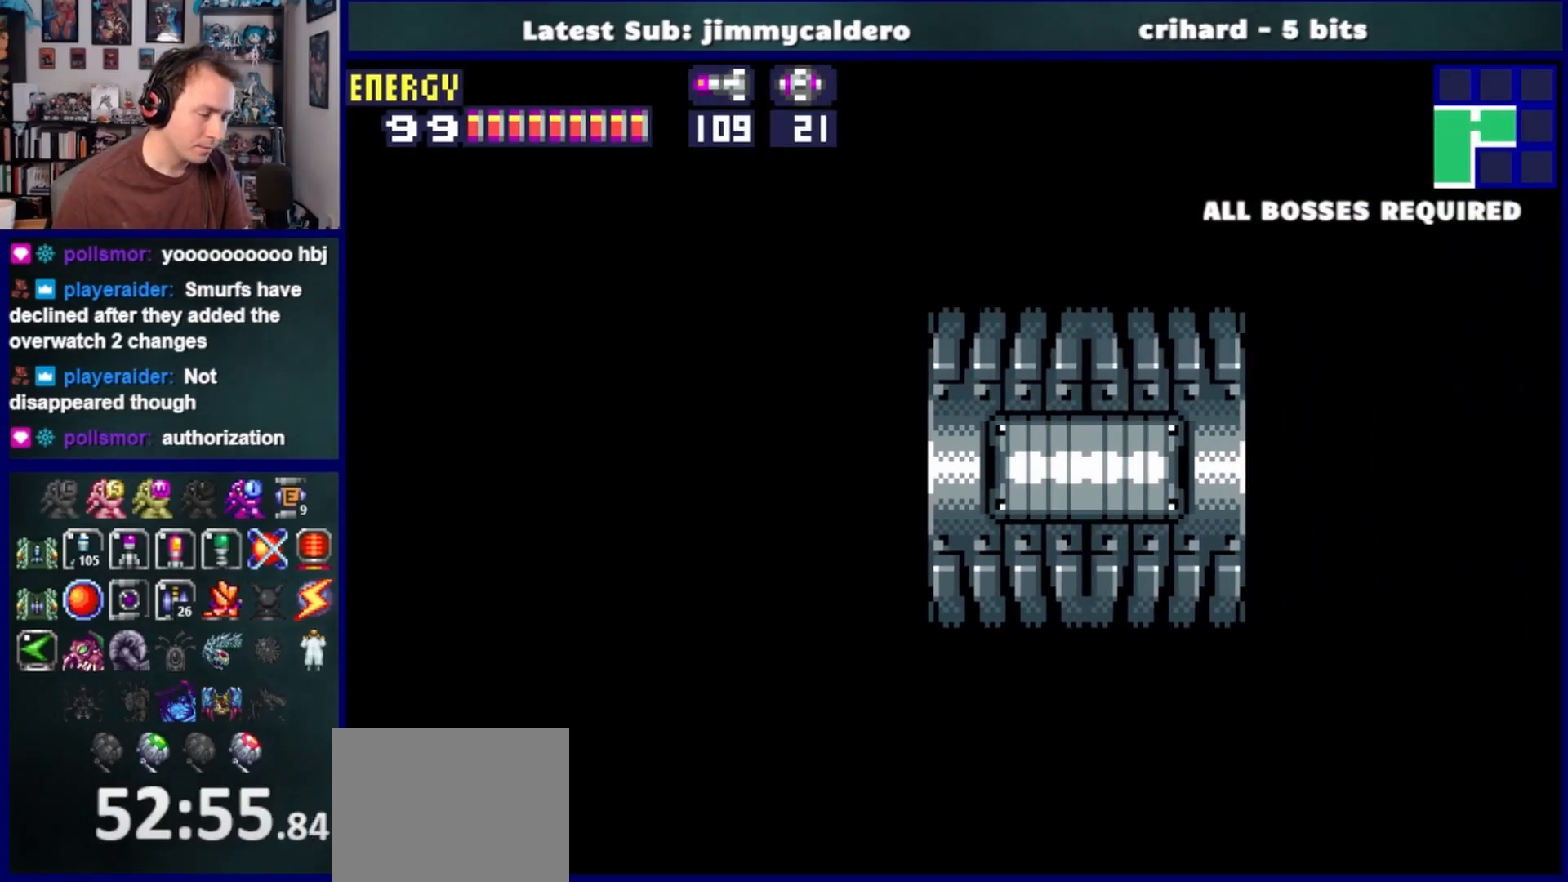
{"buttons": ["DPAD_RIGHT"], "left_stick": "center", "right_stick": "center", "events": []}
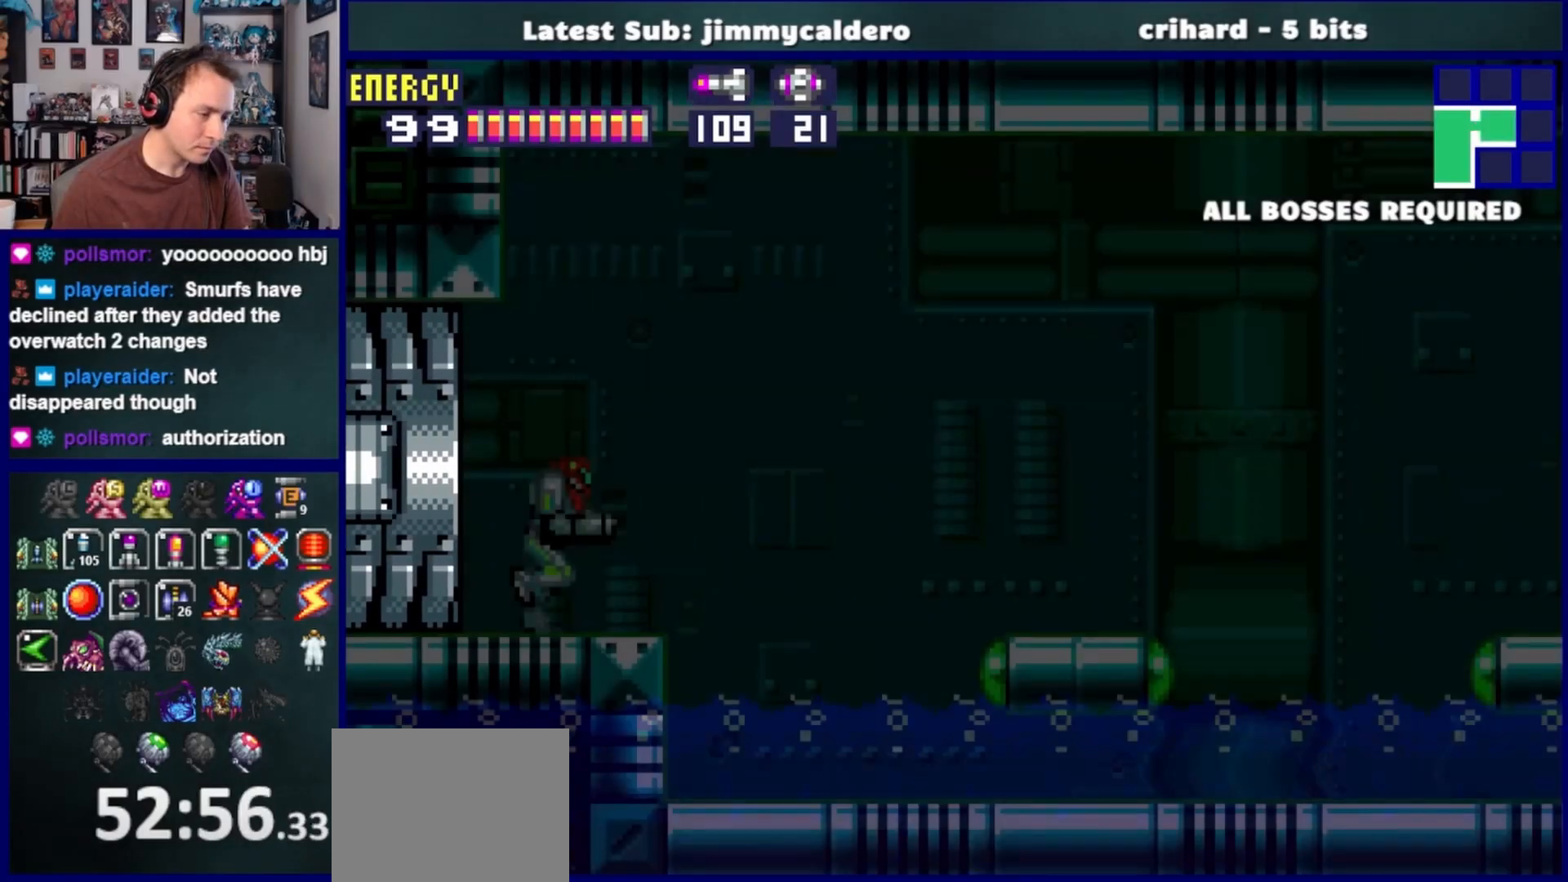
{"buttons": ["DPAD_DOWN"], "left_stick": "center", "right_stick": "center", "events": [[417, "DPAD_RIGHT", "up"], [500, "DPAD_DOWN", "down"]]}
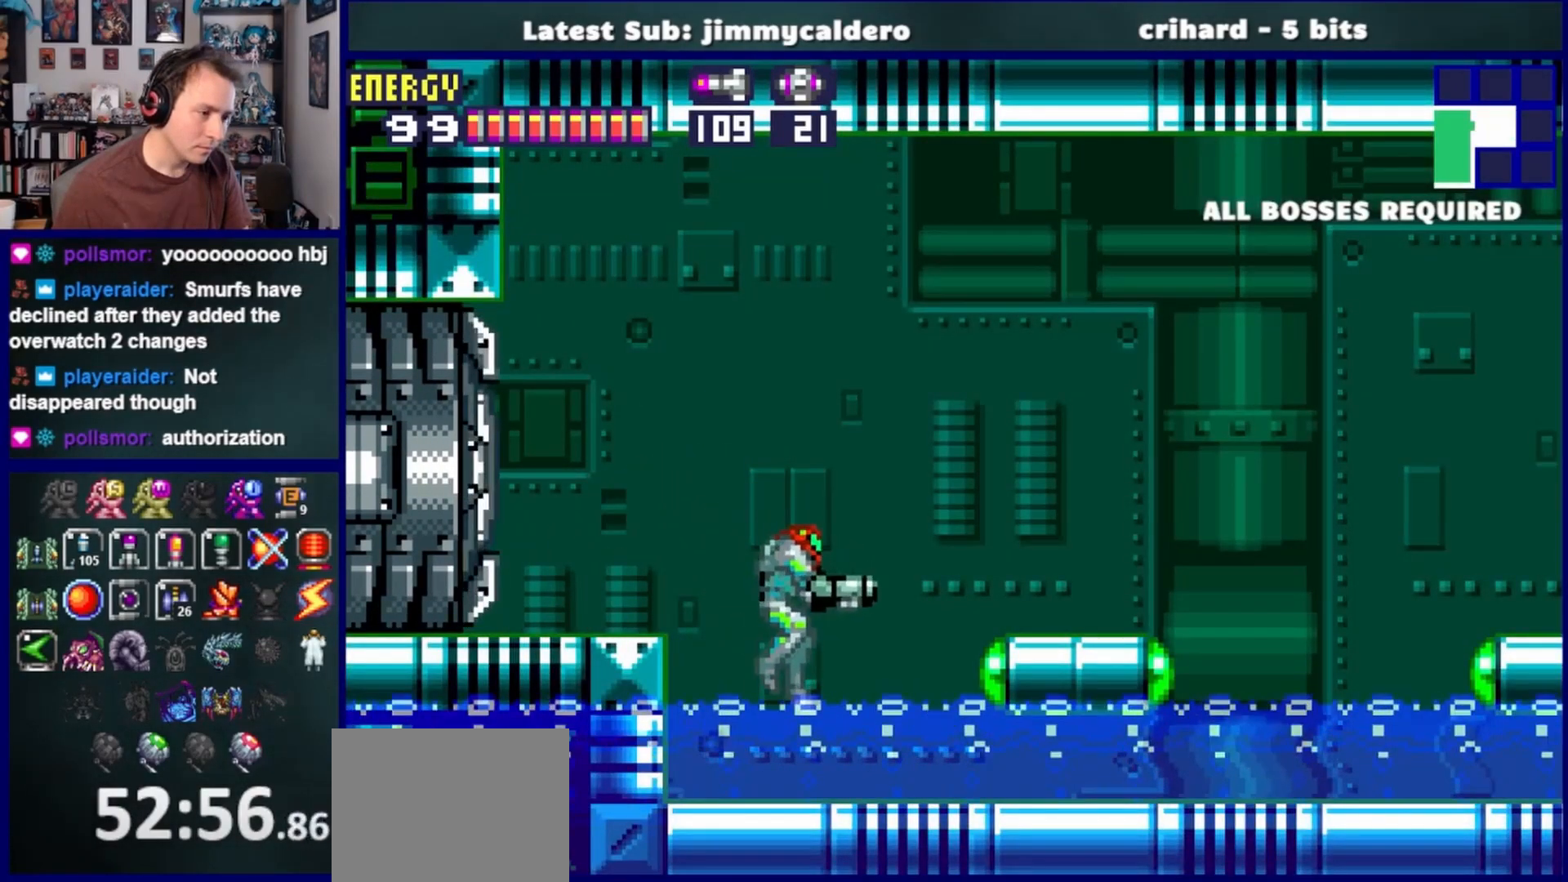
{"buttons": ["DPAD_RIGHT"], "left_stick": "center", "right_stick": "center", "events": [[67, "DPAD_DOWN", "up"], [150, "DPAD_DOWN", "down"], [250, "DPAD_DOWN", "up"], [283, "DPAD_DOWN", "down"], [400, "DPAD_RIGHT", "down"], [500, "DPAD_DOWN", "up"]]}
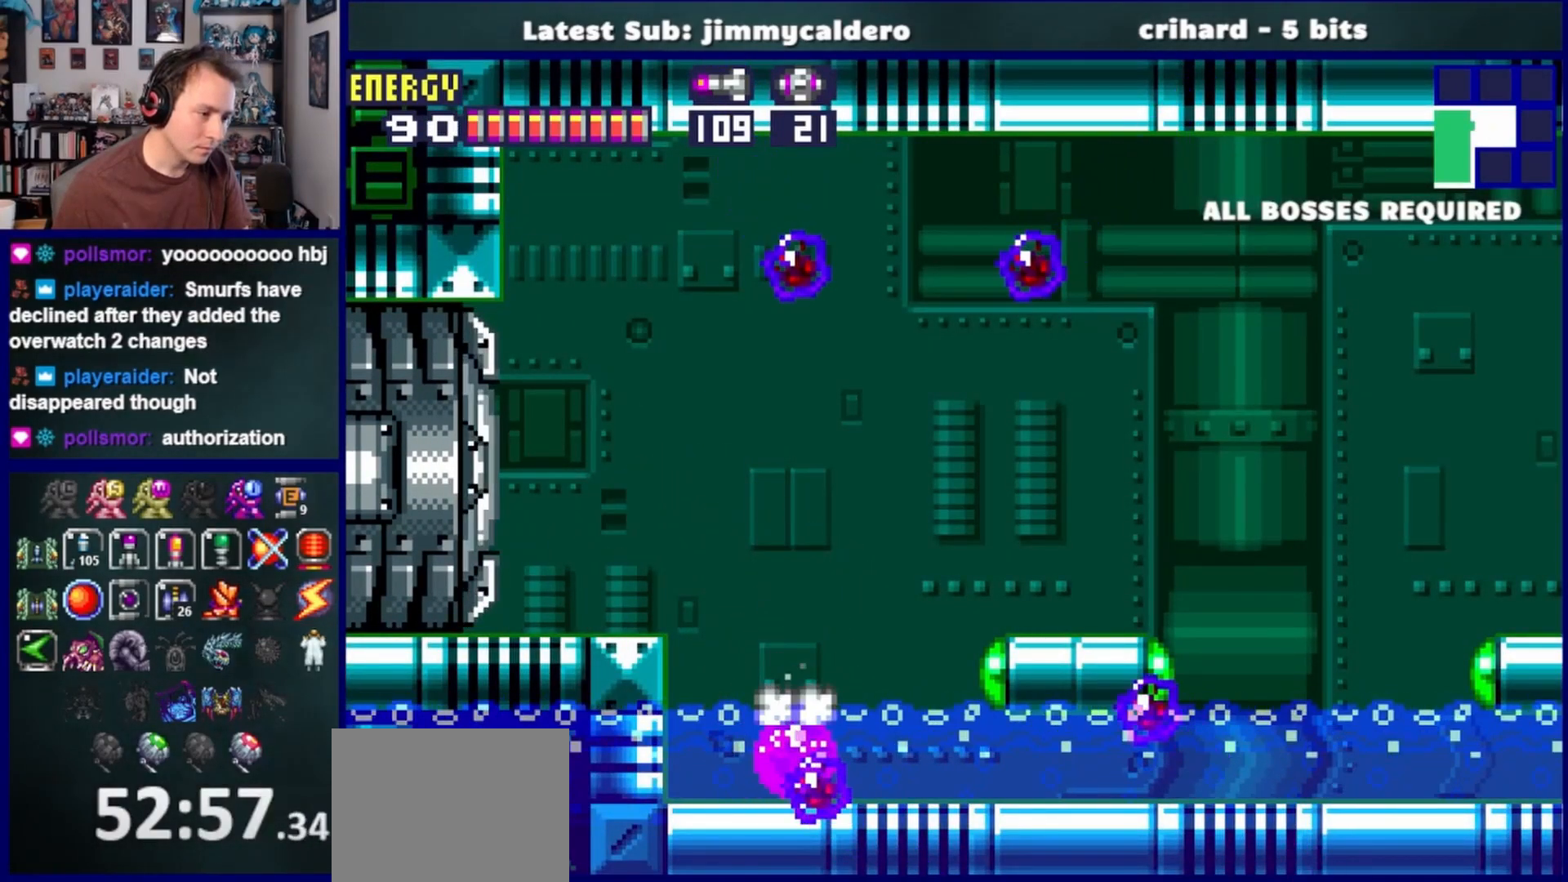
{"buttons": ["SQUARE", "DPAD_RIGHT"], "left_stick": "center", "right_stick": "center", "events": [[50, "DPAD_DOWN", "down"], [133, "DPAD_DOWN", "up"], [167, "SQUARE", "down"], [283, "SQUARE", "up"], [483, "SQUARE", "down"]]}
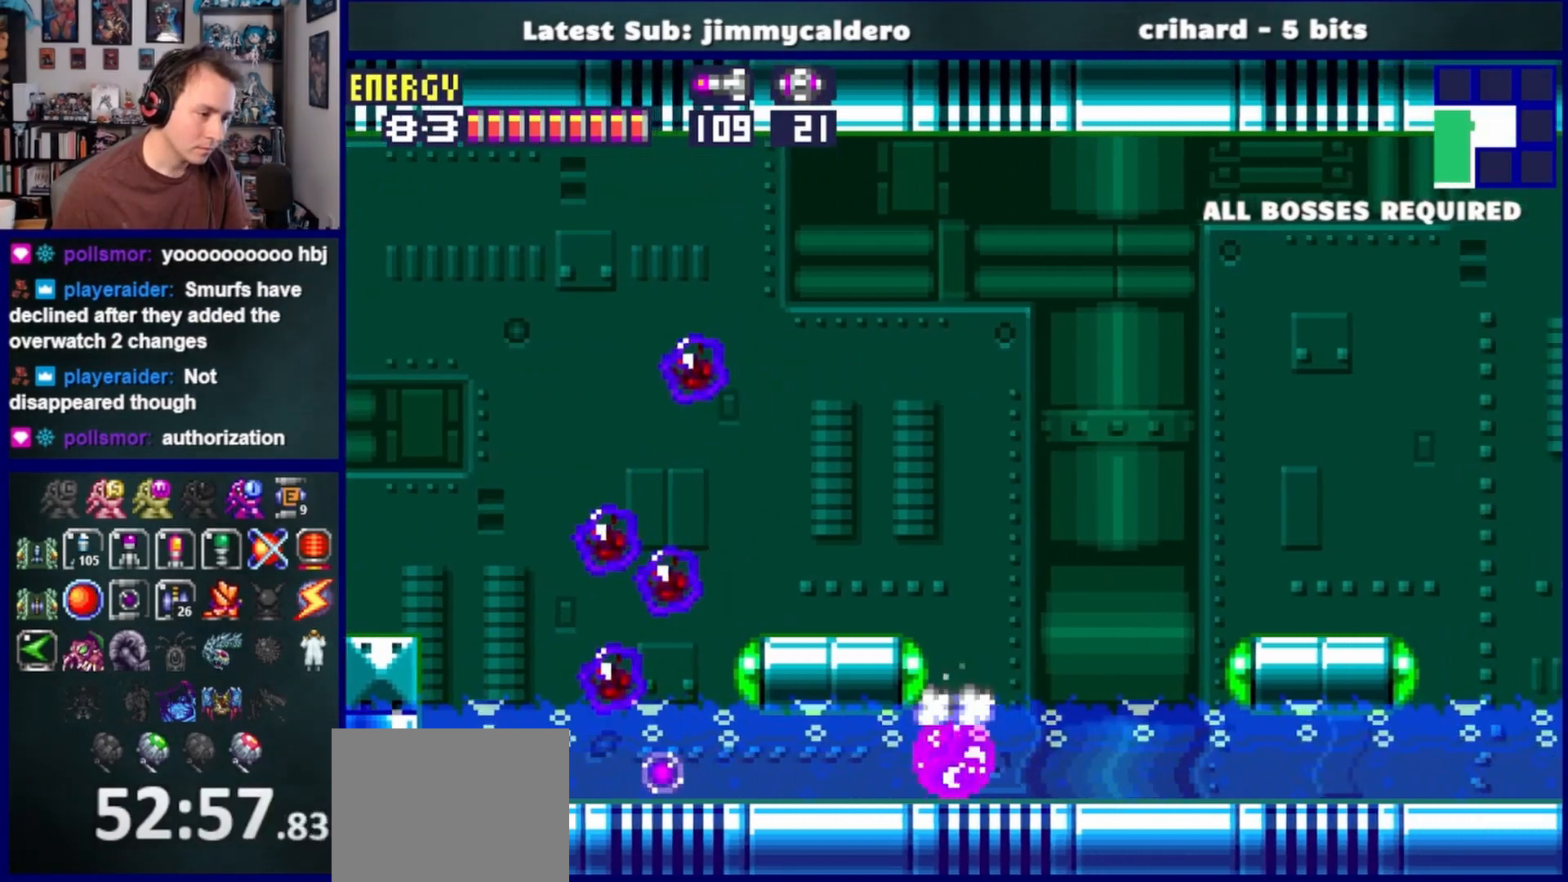
{"buttons": ["DPAD_RIGHT"], "left_stick": "center", "right_stick": "center", "events": [[100, "SQUARE", "up"], [300, "SQUARE", "down"], [400, "SQUARE", "up"]]}
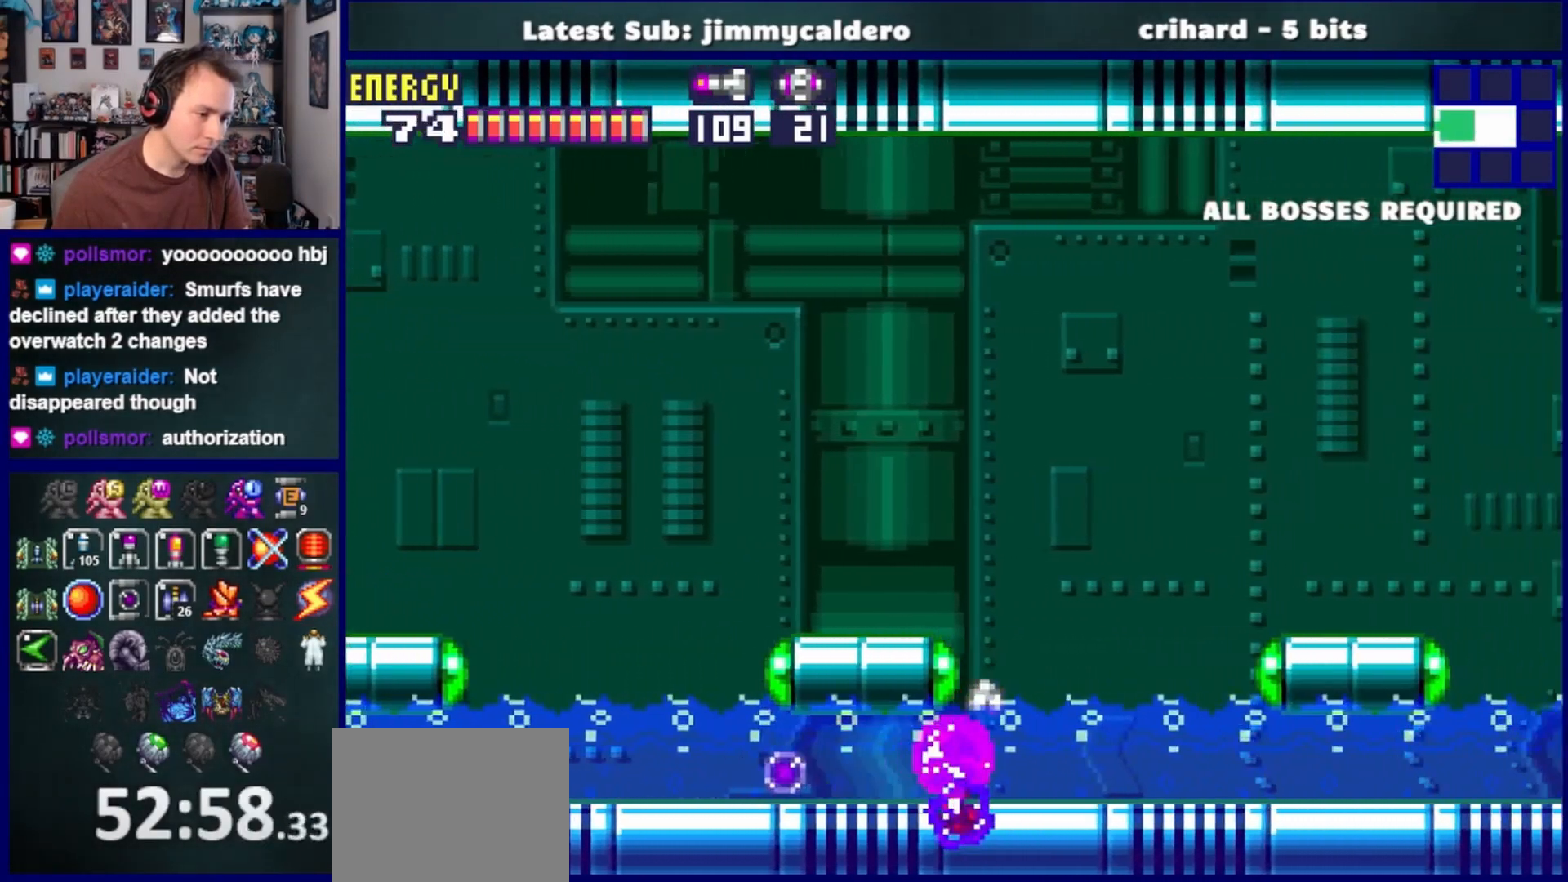
{"buttons": ["SQUARE", "DPAD_RIGHT"], "left_stick": "center", "right_stick": "center", "events": [[100, "SQUARE", "down"], [233, "SQUARE", "up"], [417, "SQUARE", "down"]]}
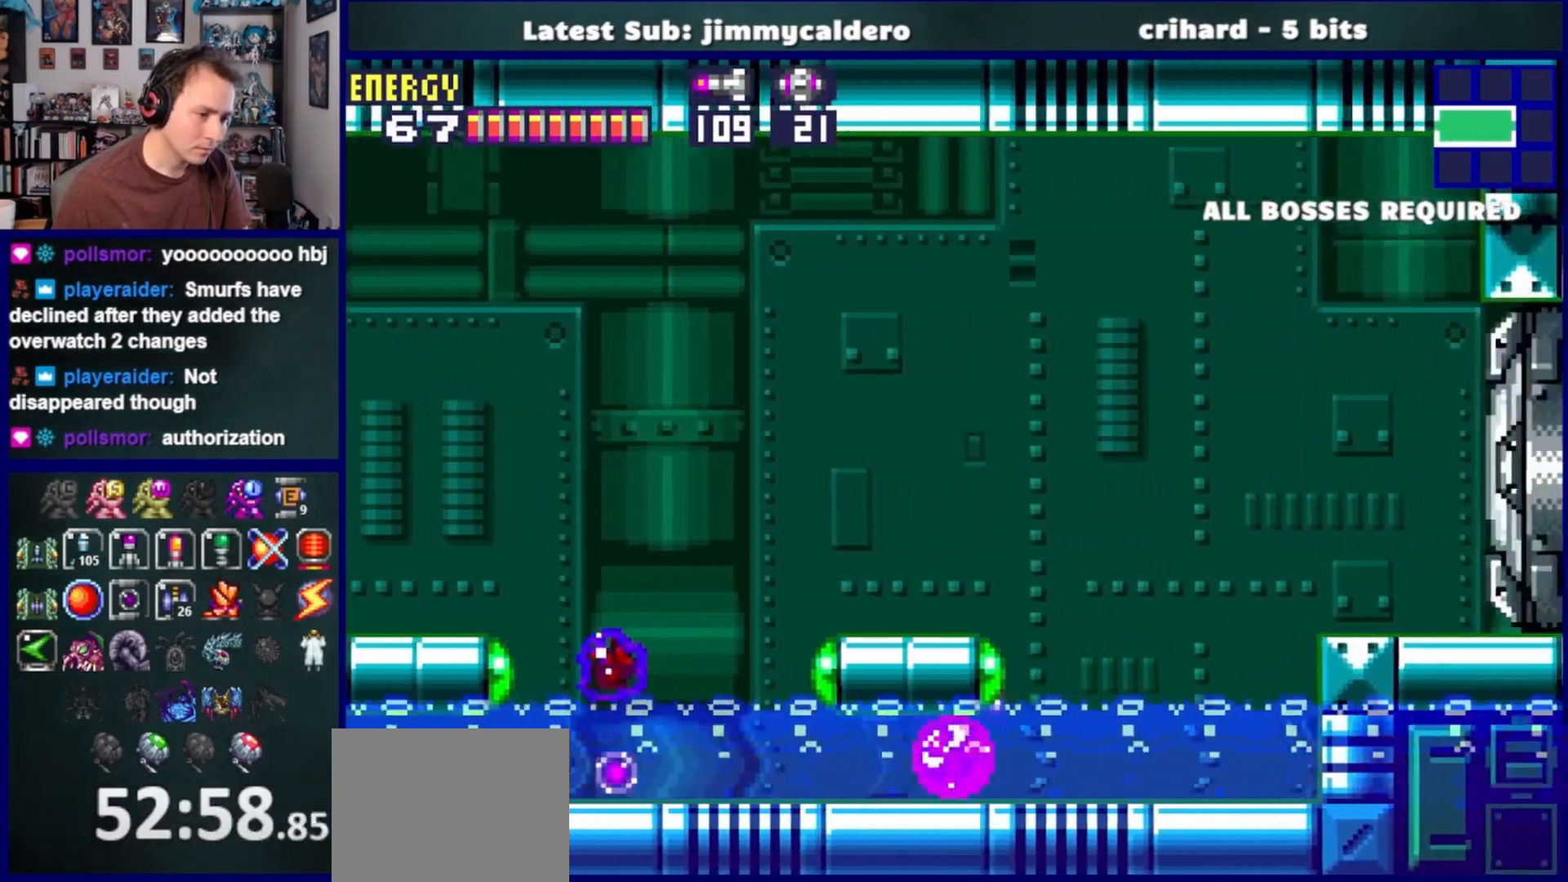
{"buttons": ["CROSS", "SQUARE", "DPAD_RIGHT"], "left_stick": "center", "right_stick": "center", "events": [[17, "SQUARE", "up"], [317, "CROSS", "down"], [367, "DPAD_UP", "down"], [417, "DPAD_RIGHT", "up"], [433, "DPAD_RIGHT", "down"], [500, "DPAD_UP", "up"], [500, "SQUARE", "down"]]}
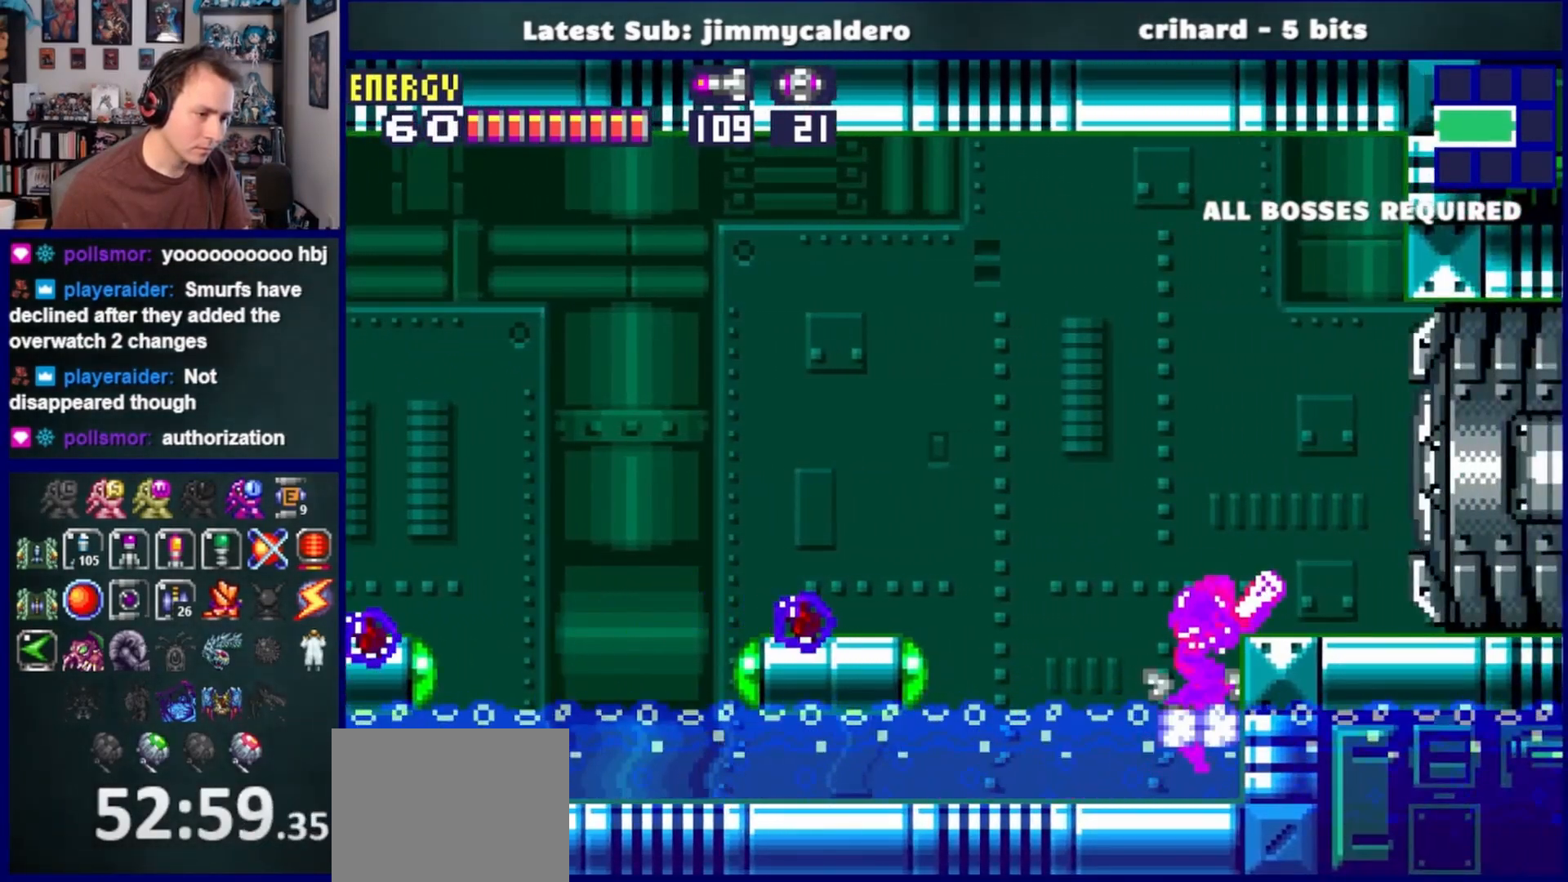
{"buttons": ["DPAD_RIGHT"], "left_stick": "center", "right_stick": "center", "events": [[33, "CROSS", "up"], [133, "SQUARE", "up"], [317, "CROSS", "down"], [500, "CROSS", "up"]]}
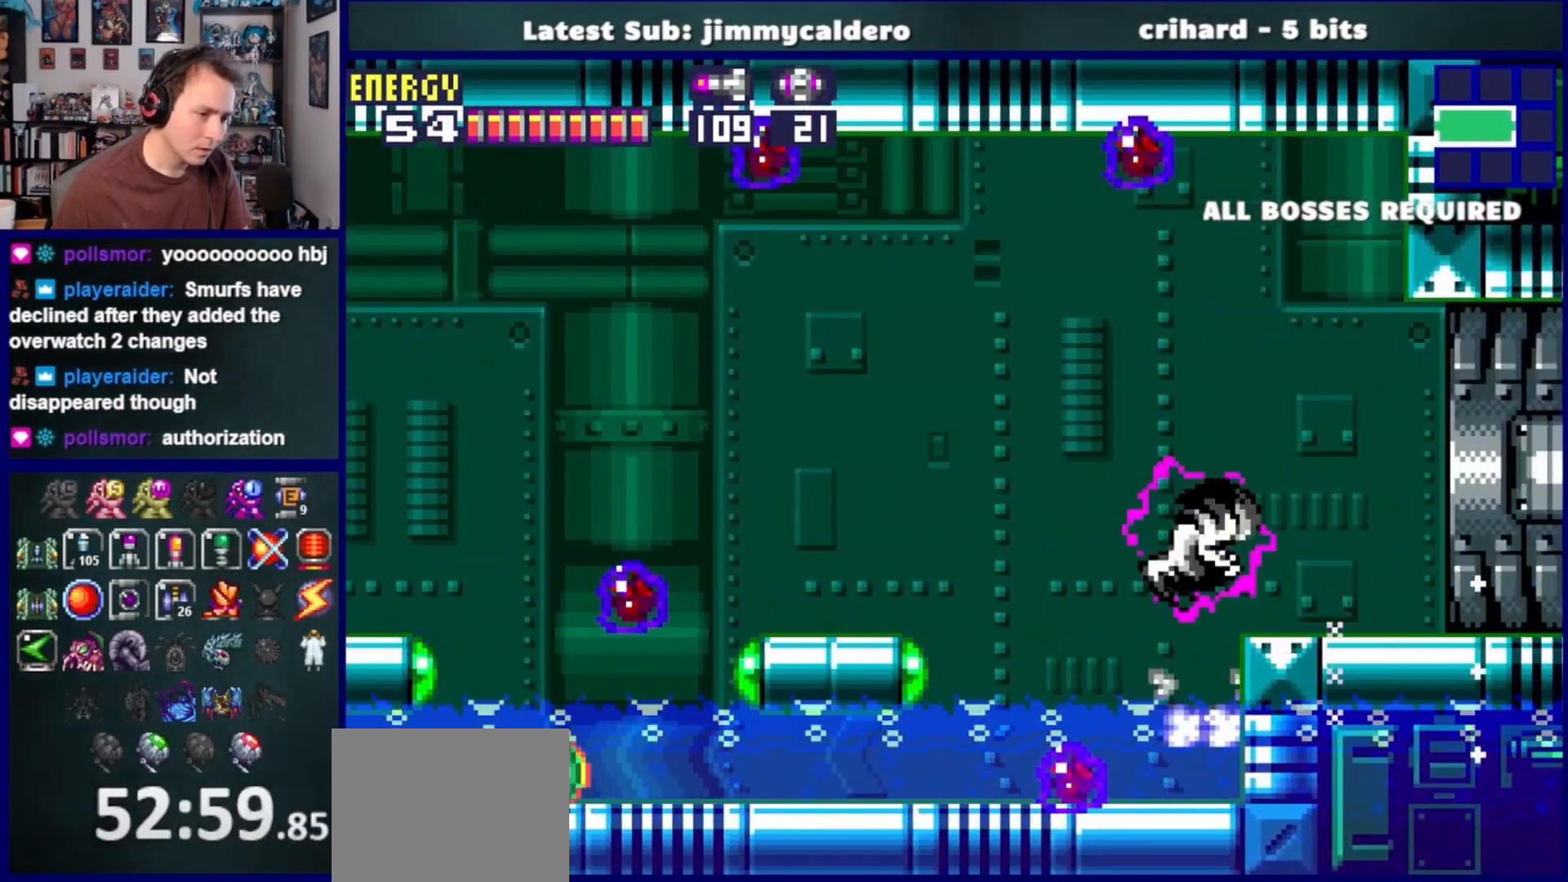
{"buttons": ["DPAD_RIGHT"], "left_stick": "center", "right_stick": "center", "events": []}
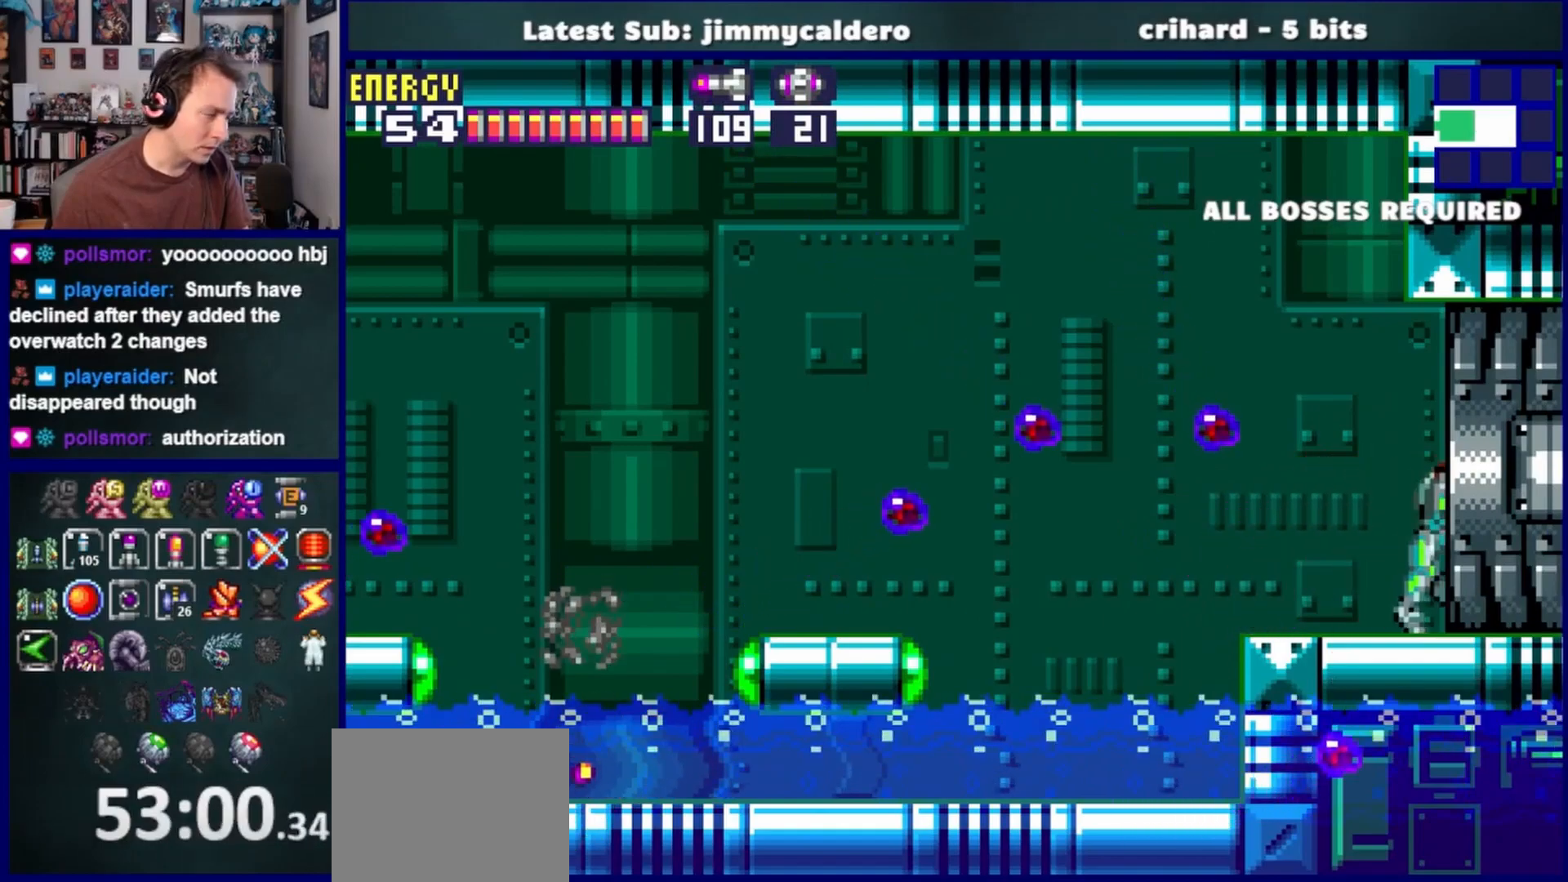
{"buttons": ["DPAD_RIGHT"], "left_stick": "center", "right_stick": "center", "events": []}
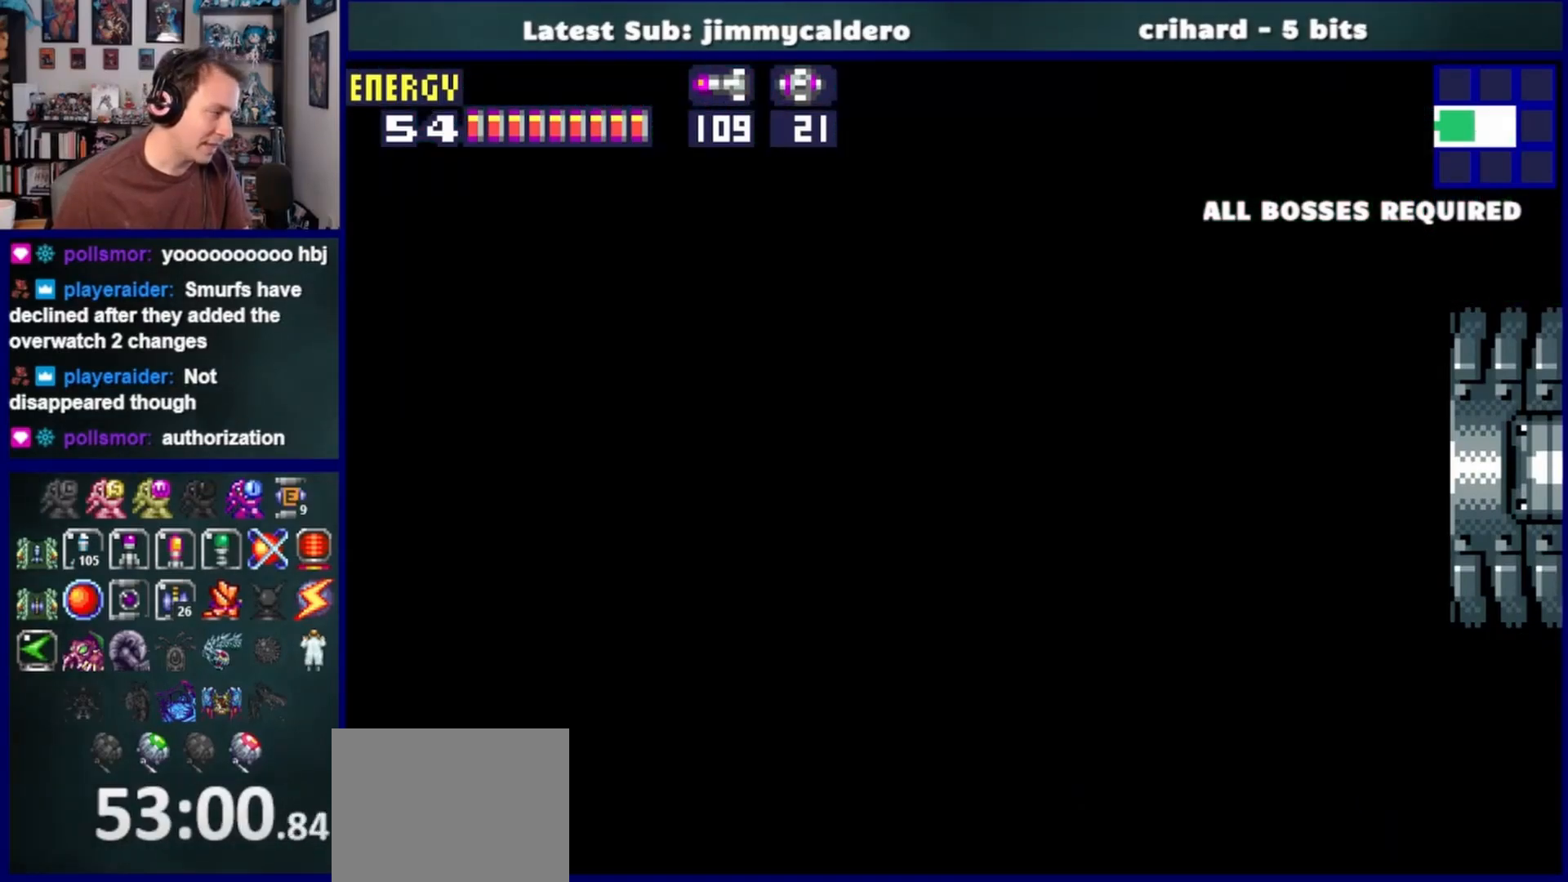
{"buttons": ["DPAD_RIGHT"], "left_stick": "center", "right_stick": "center", "events": []}
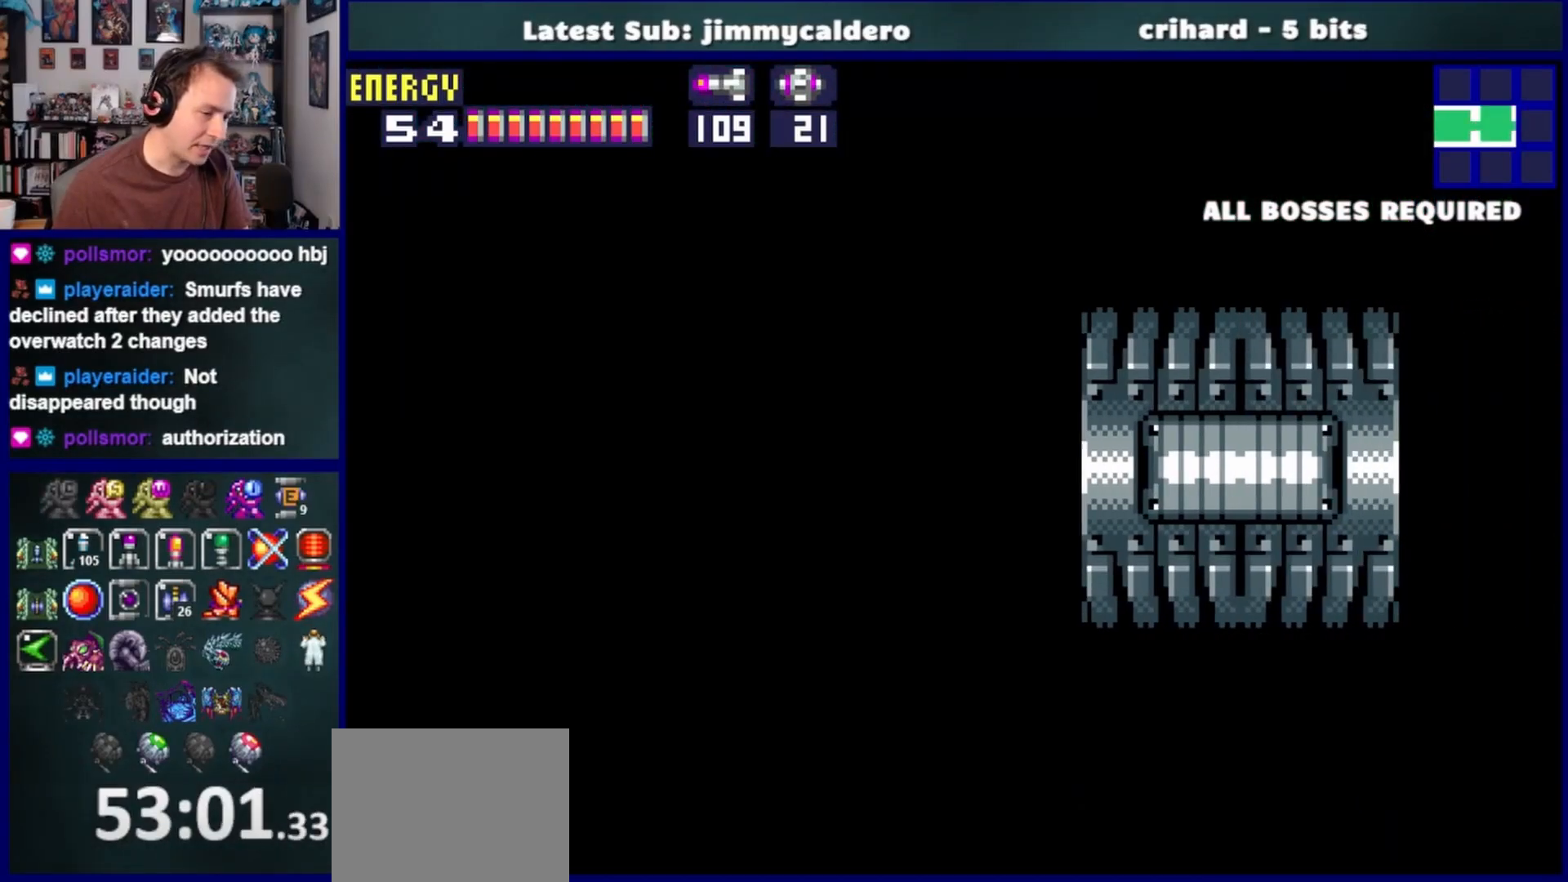
{"buttons": ["DPAD_RIGHT"], "left_stick": "center", "right_stick": "center", "events": [[433, "DPAD_DOWN", "down"], [500, "DPAD_DOWN", "up"]]}